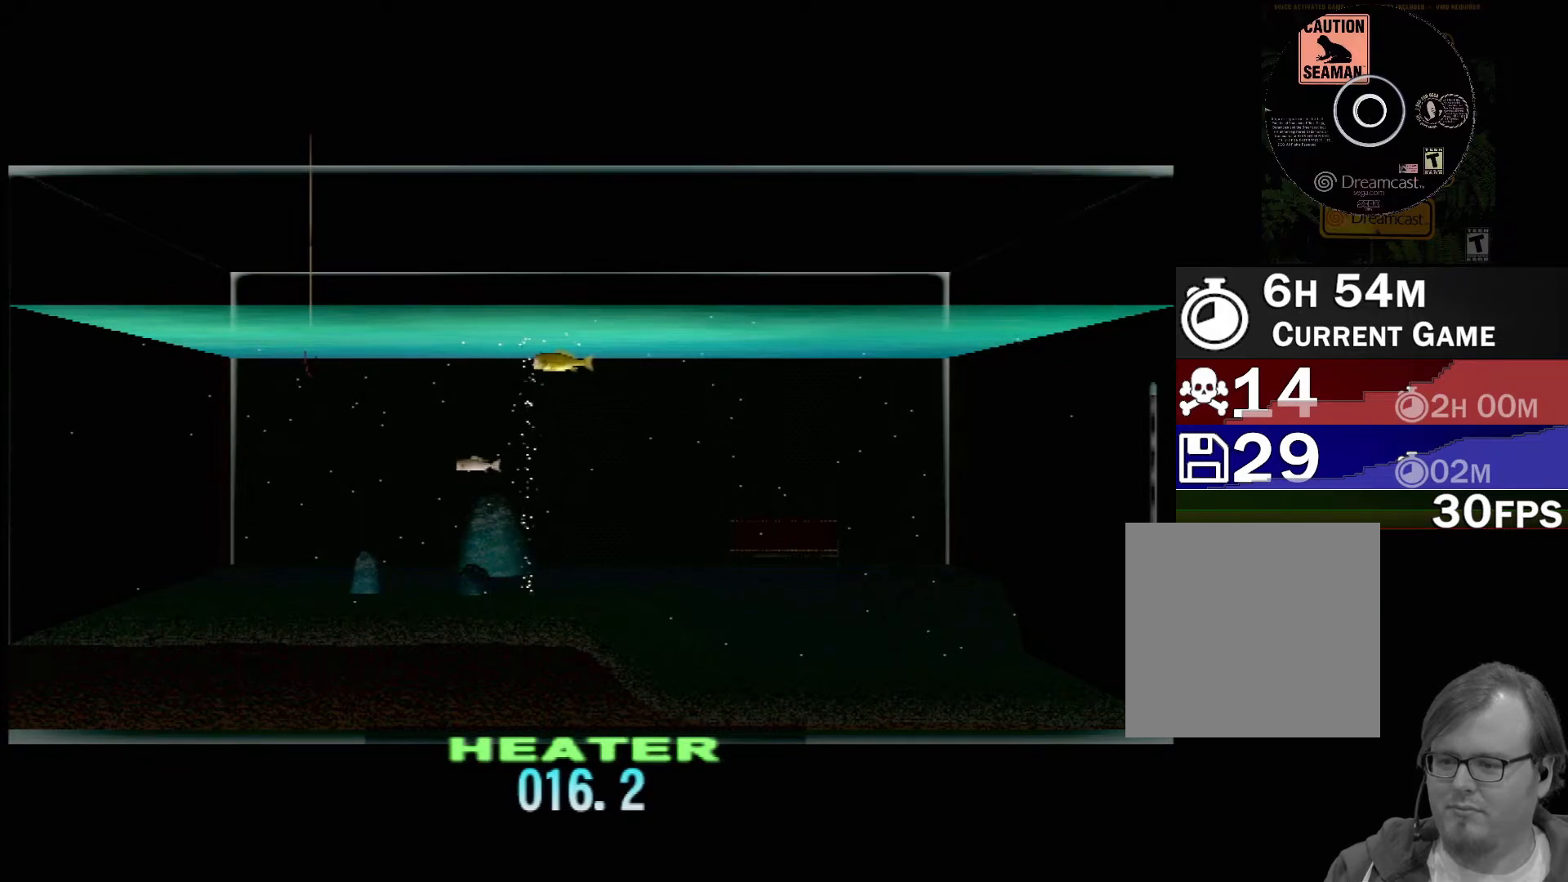
Gameplay with a controller (Xbox layout); each line is a JSON object with the inputs held at the frame after it. "events" lists button and stick changes between this image and that frame as [ms after this image, input, new state], when the widget could be followed in between. Not read: L1 L2 L3 R1 R3 SELECT right_stick.
{"buttons": ["DPAD_UP"], "left_stick": "center", "events": []}
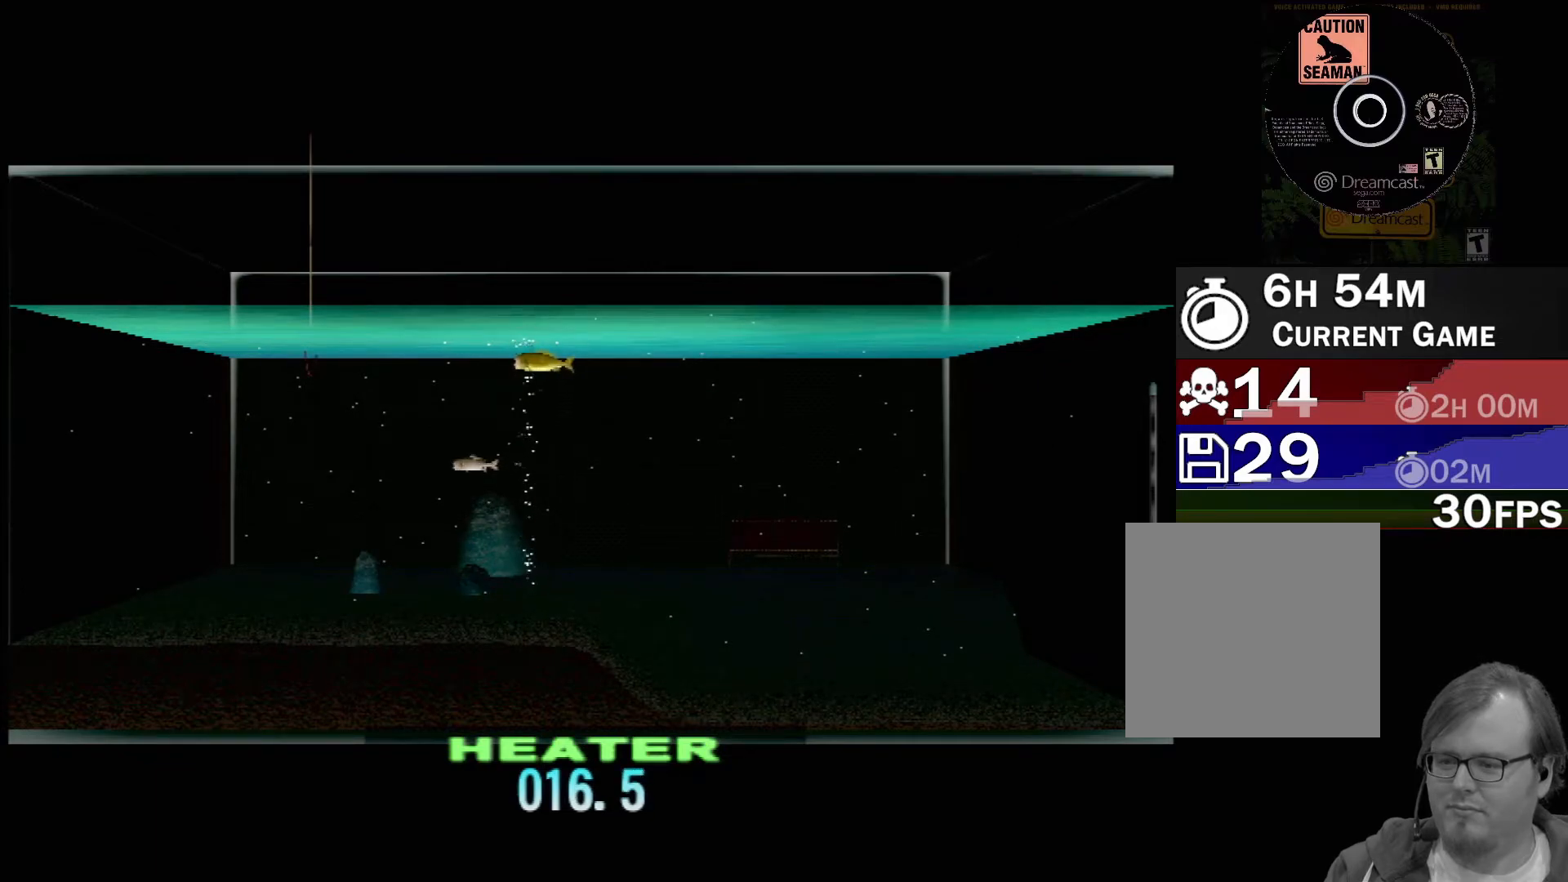
{"buttons": ["DPAD_UP"], "left_stick": "center", "events": []}
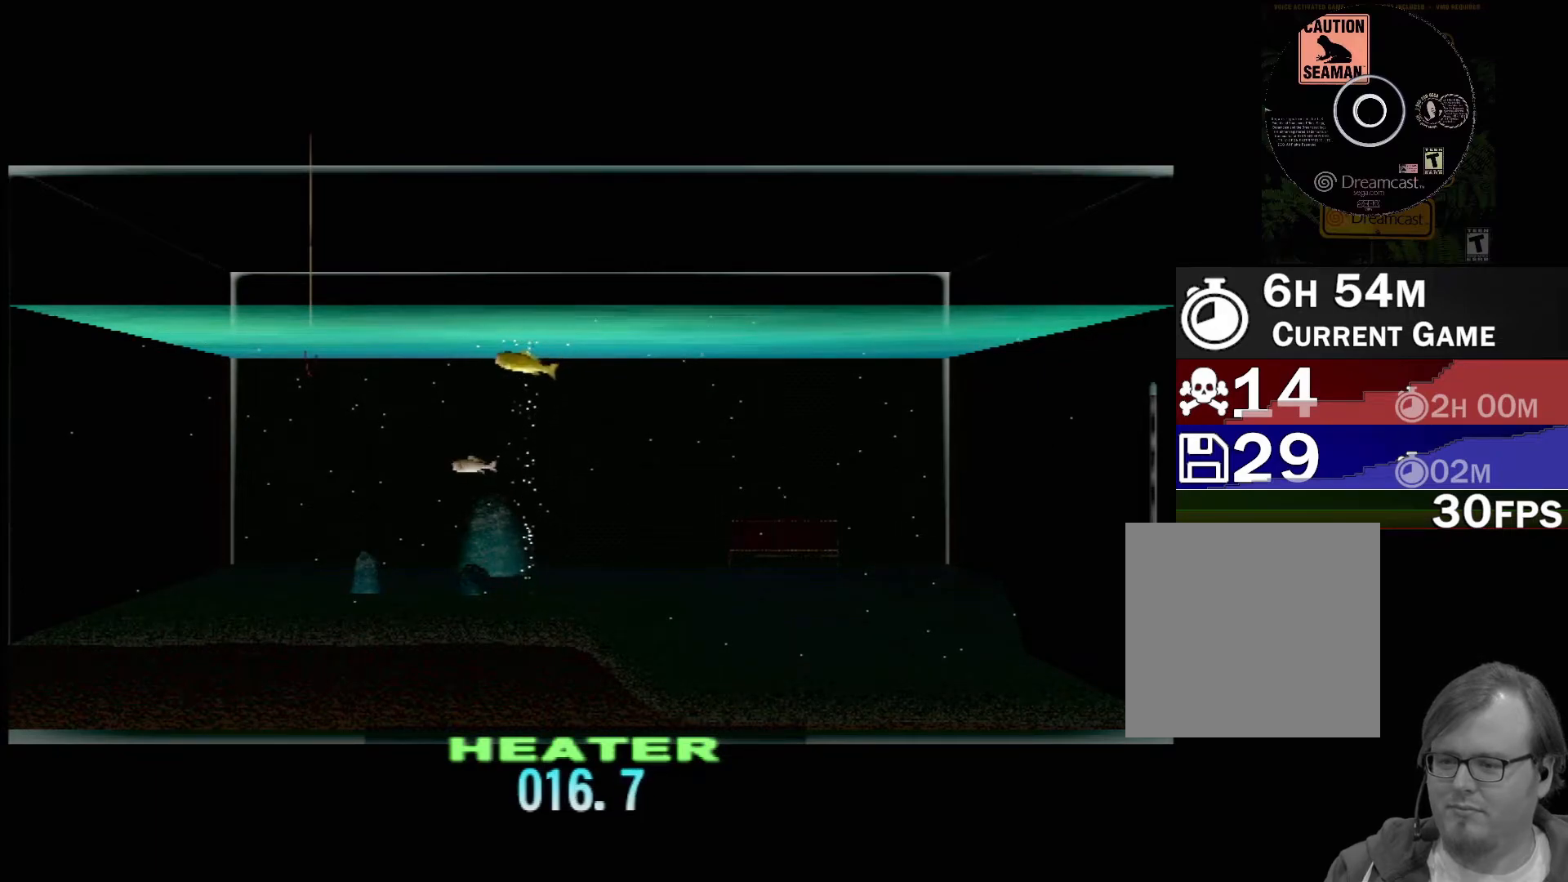
{"buttons": ["DPAD_UP"], "left_stick": "center", "events": []}
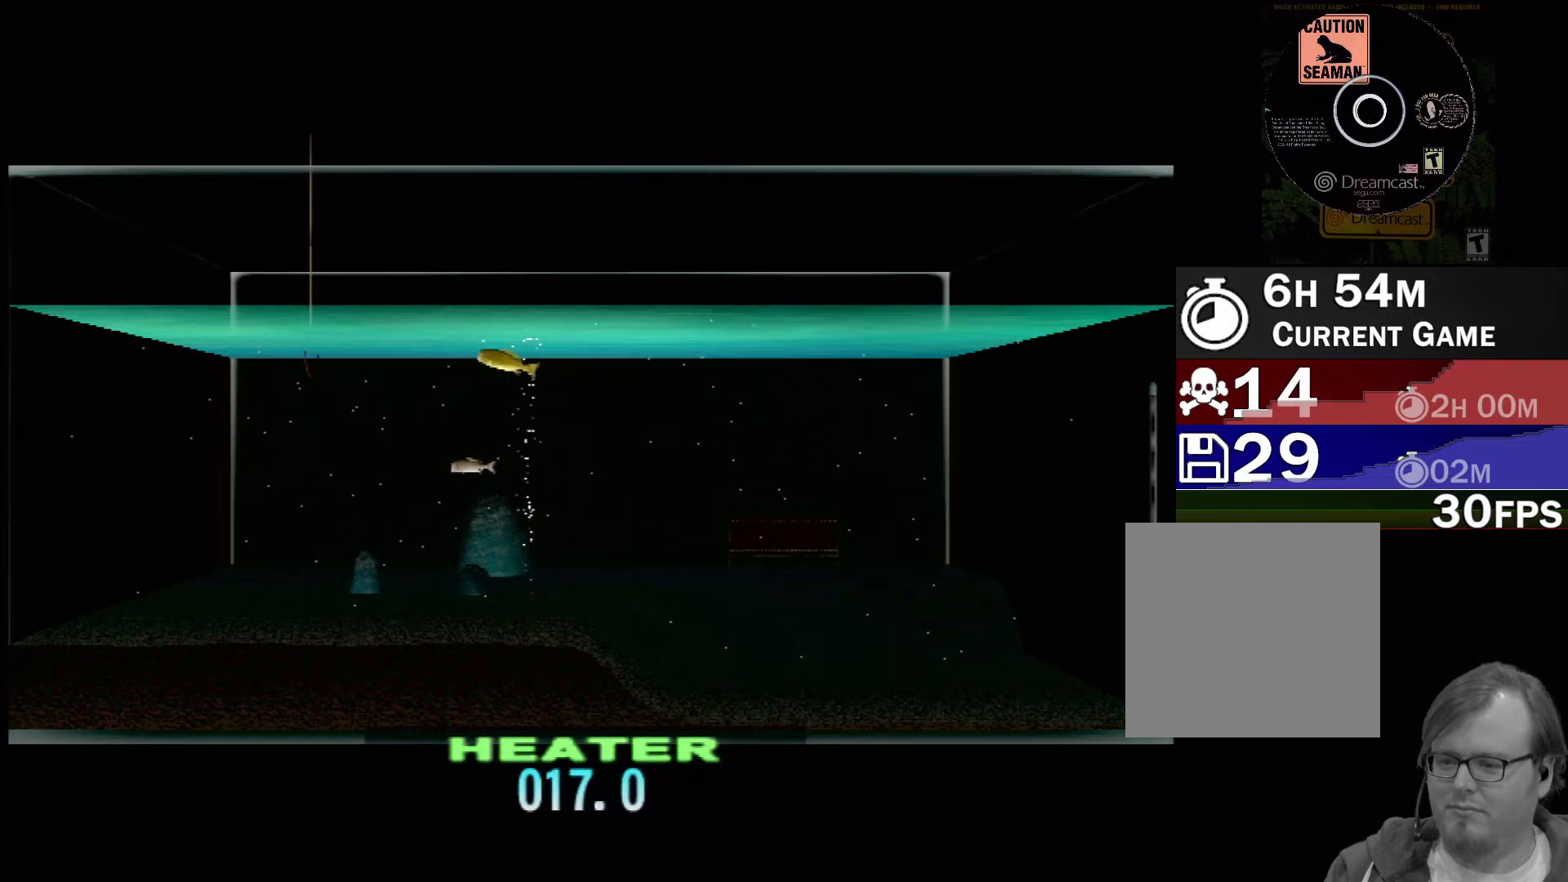
{"buttons": ["DPAD_UP"], "left_stick": "center", "events": []}
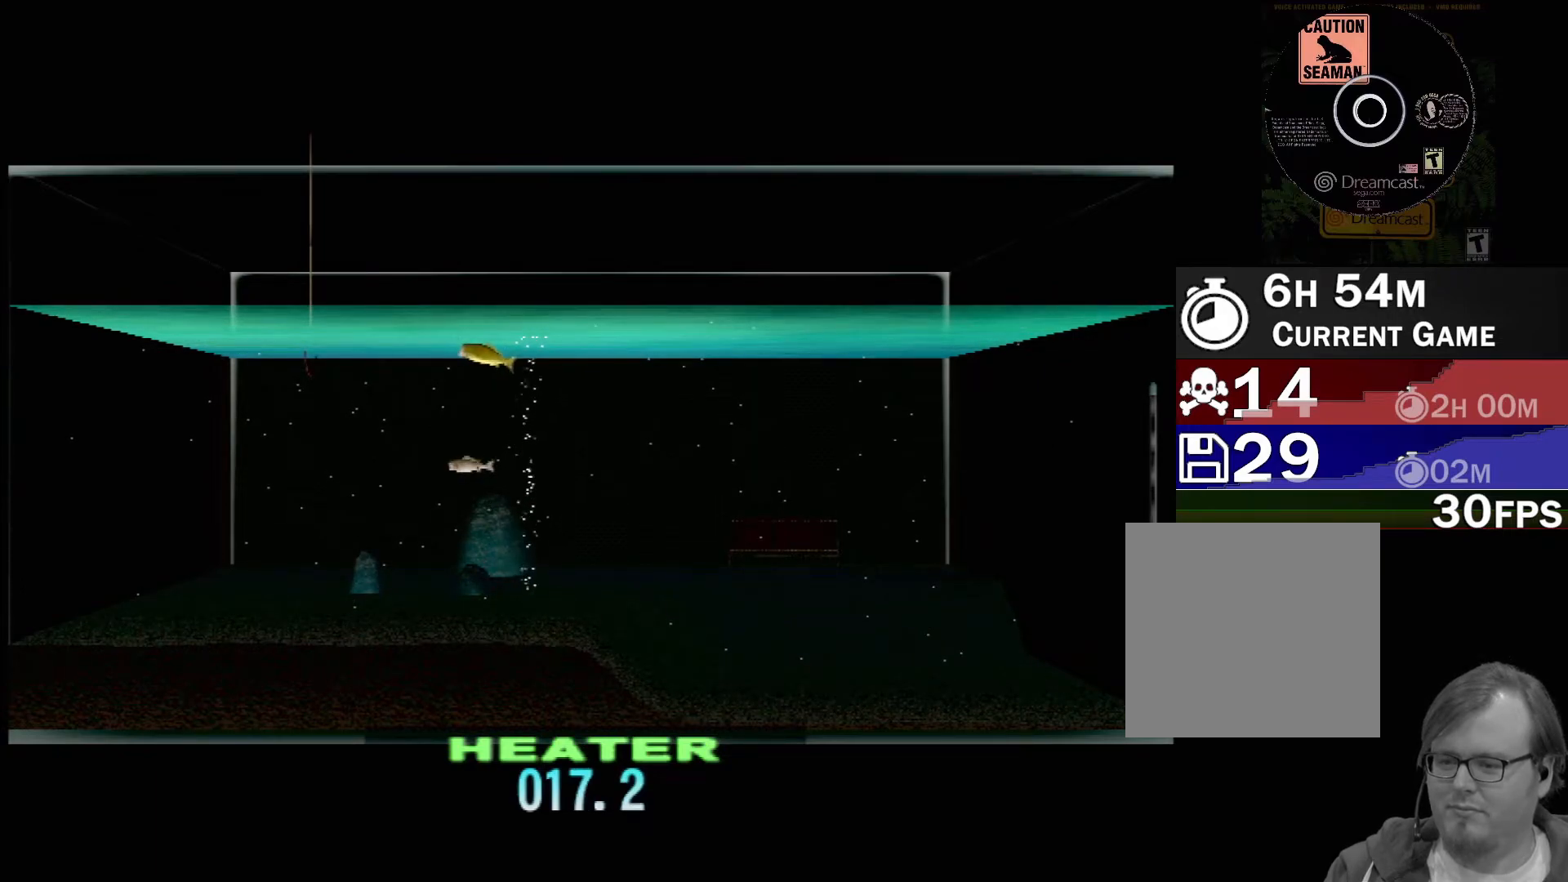
{"buttons": ["DPAD_UP"], "left_stick": "center", "events": []}
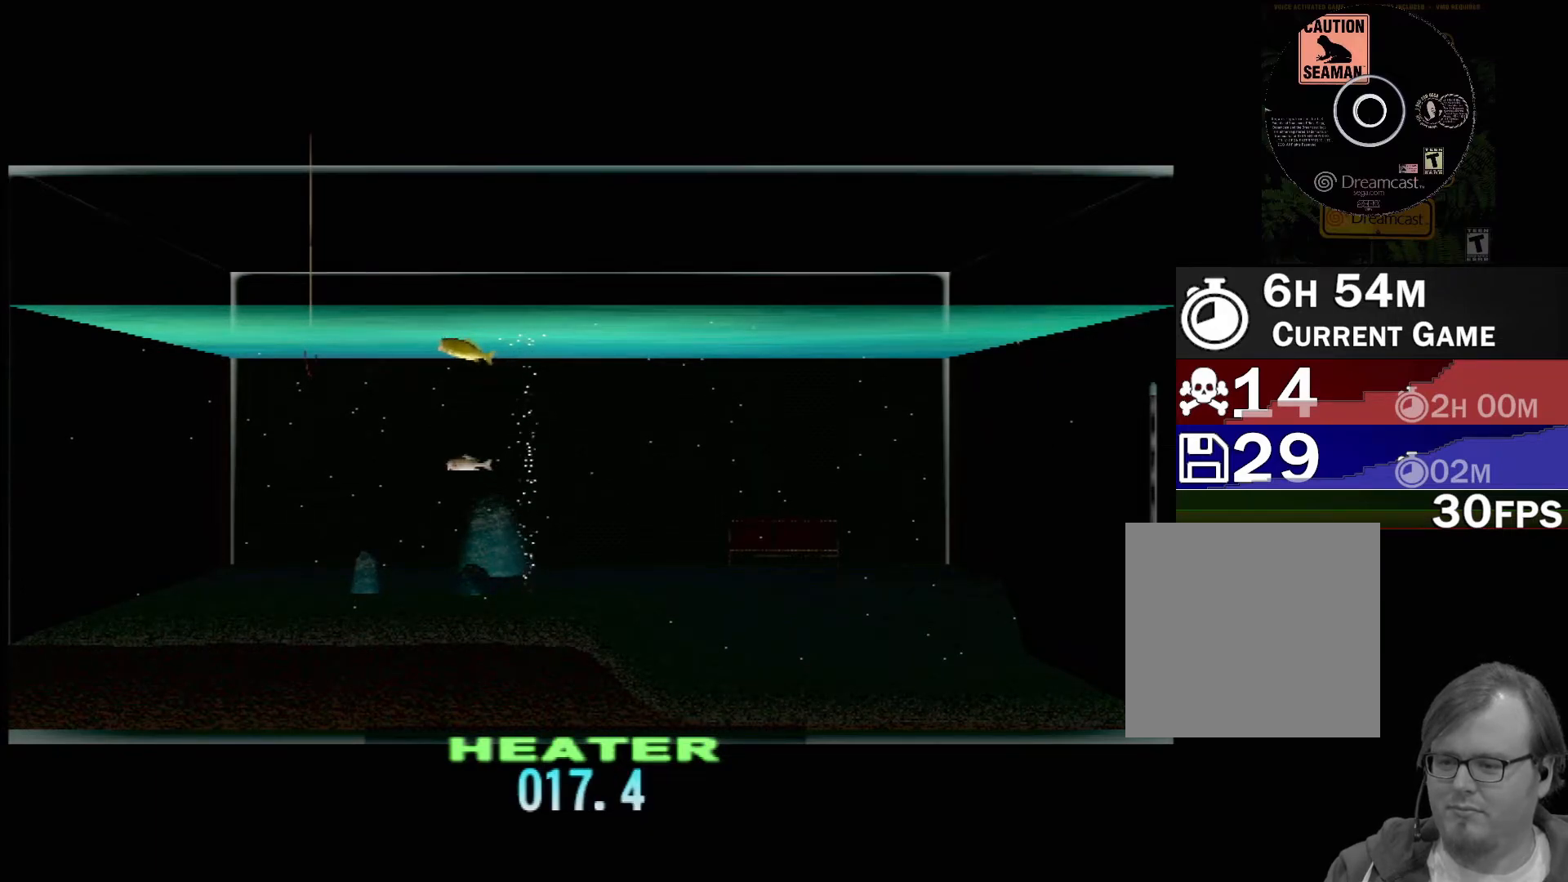
{"buttons": ["DPAD_UP"], "left_stick": "center", "events": []}
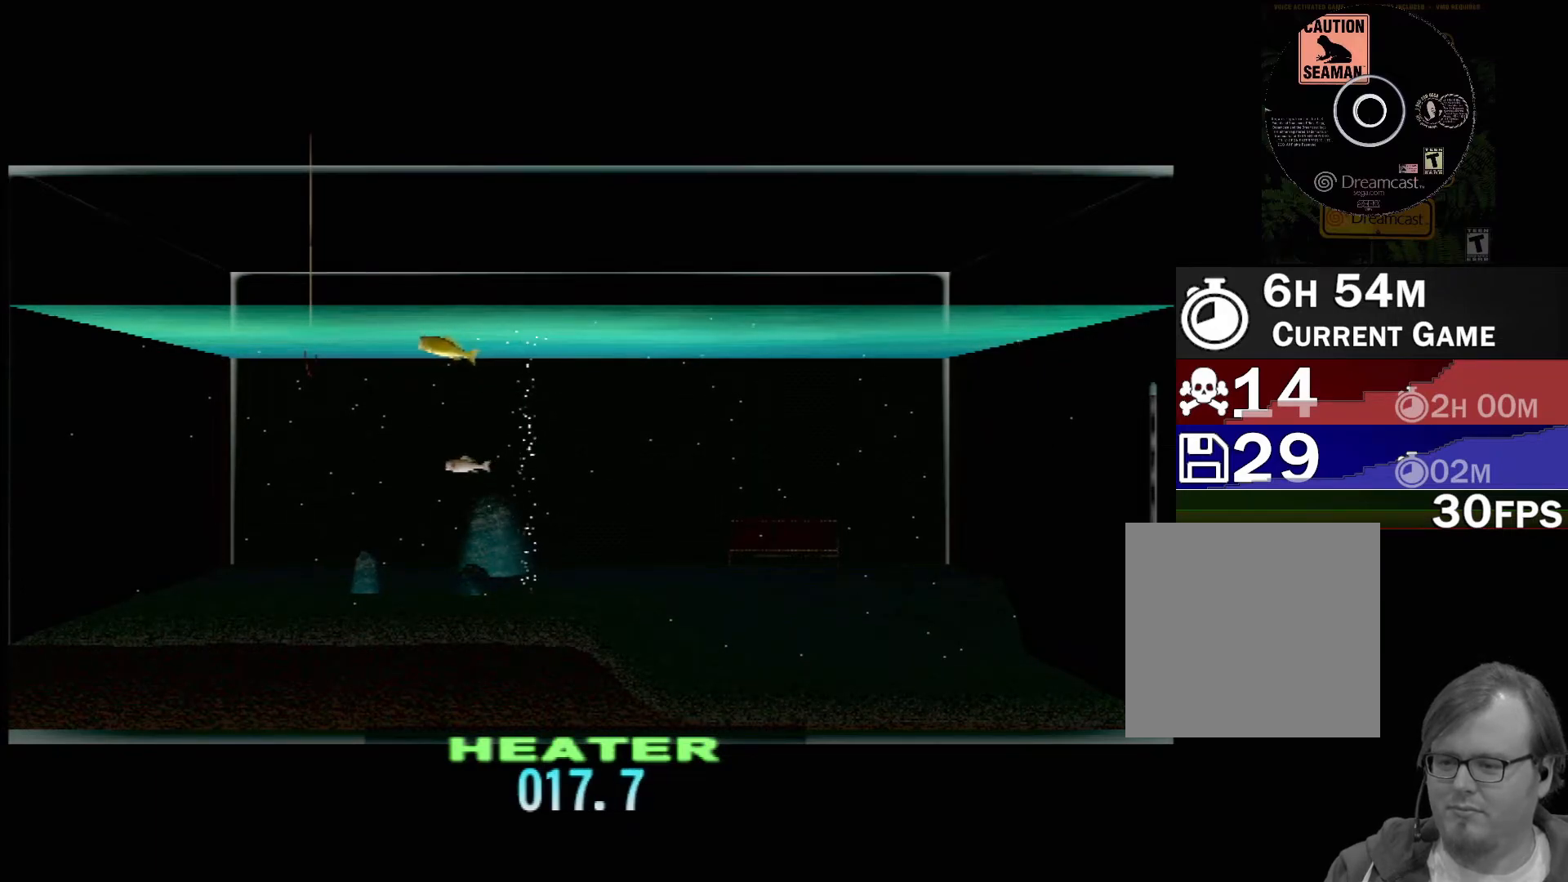
{"buttons": ["DPAD_UP"], "left_stick": "center", "events": []}
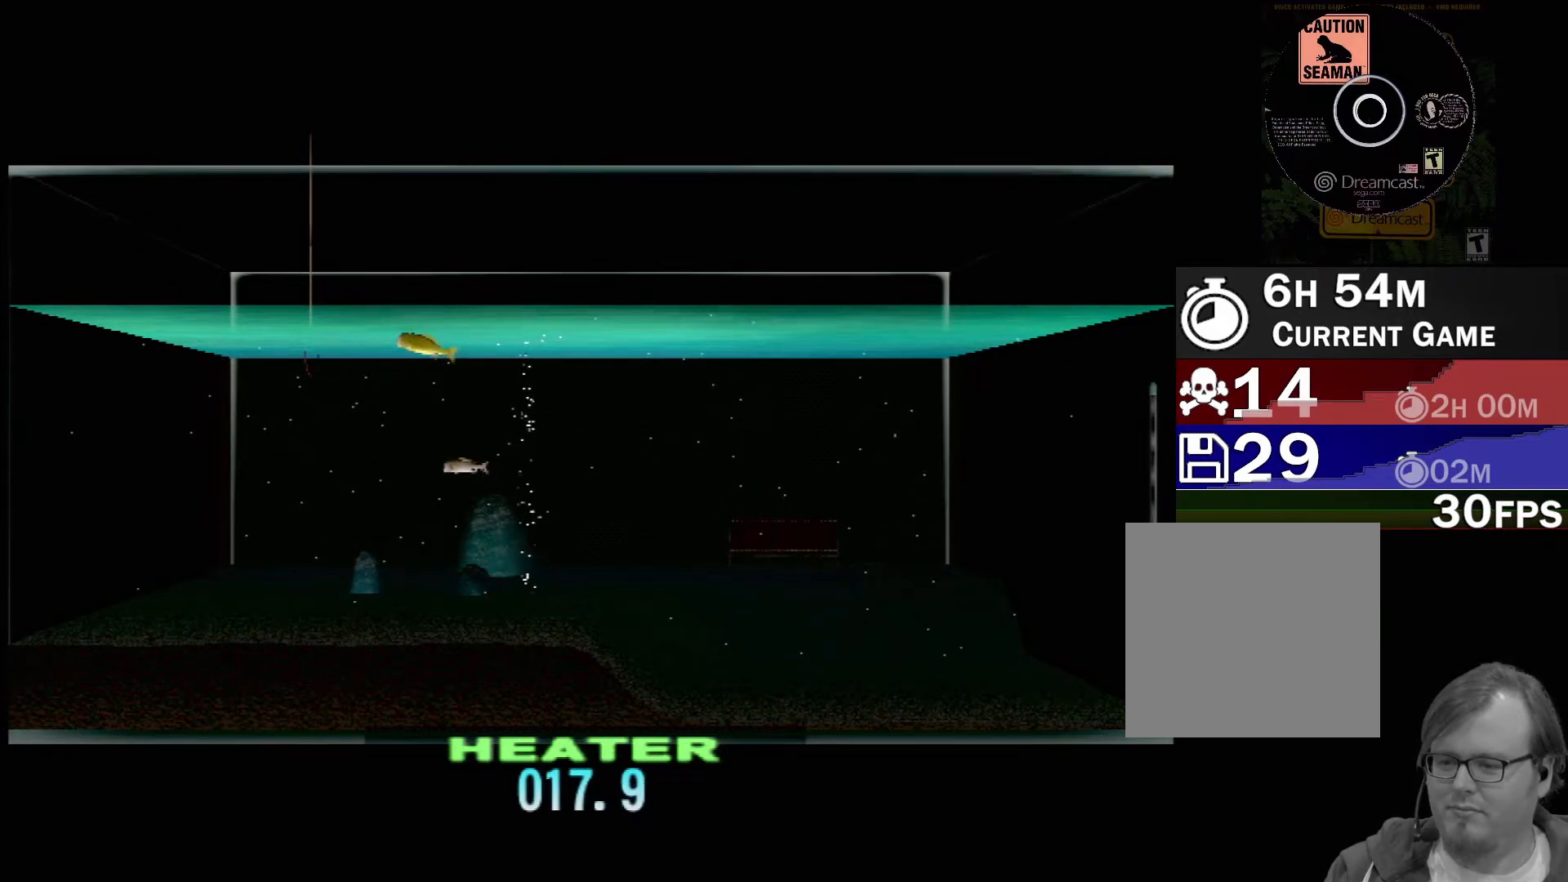
{"buttons": ["DPAD_UP"], "left_stick": "center", "events": []}
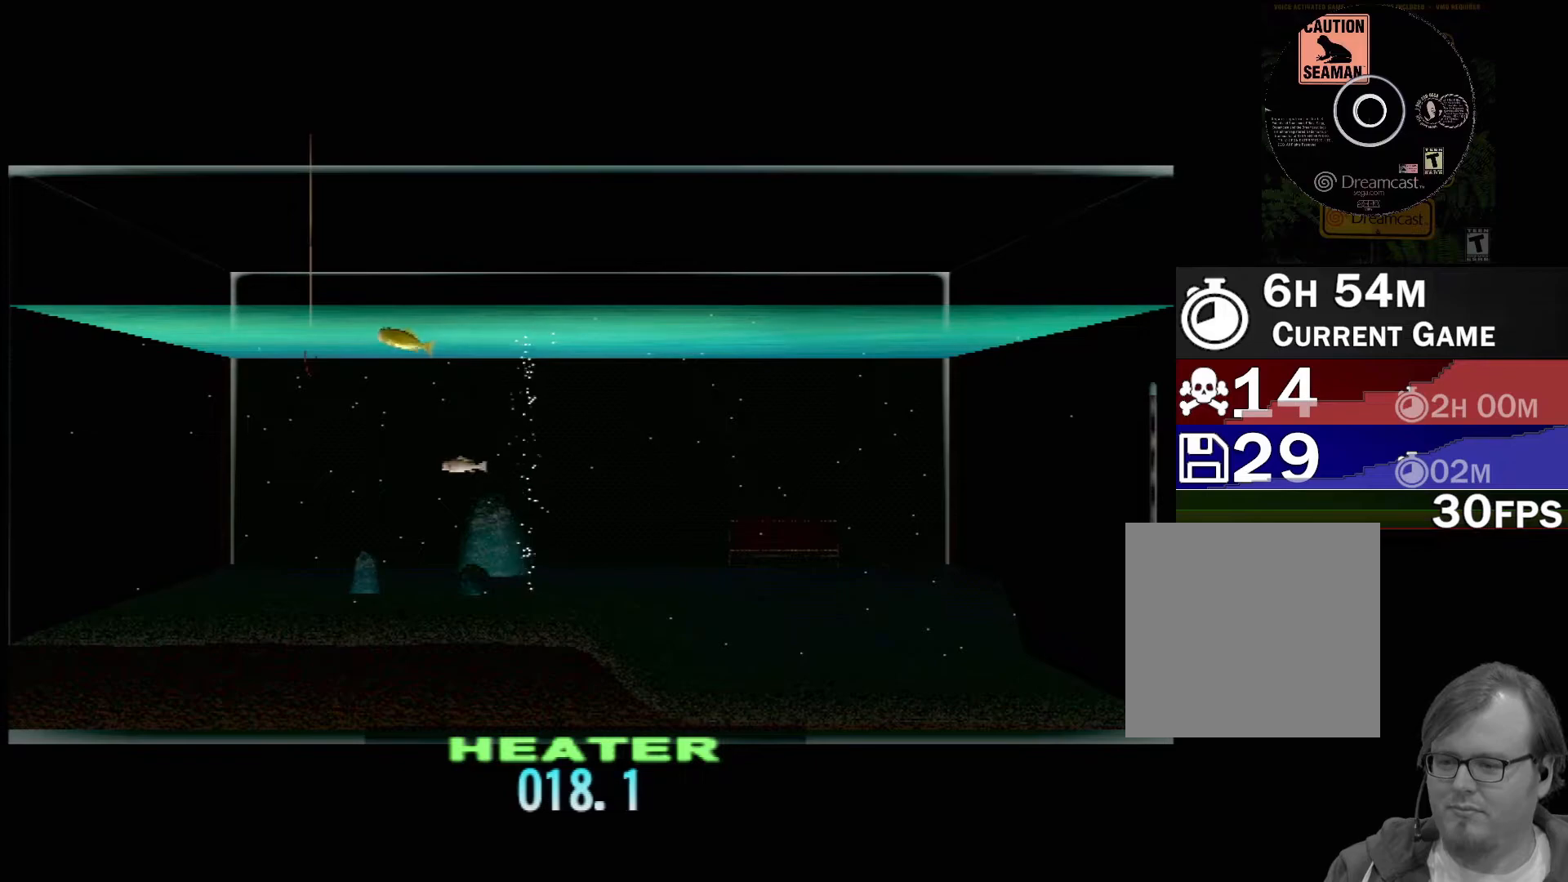
{"buttons": [], "left_stick": "center", "events": [[183, "DPAD_UP", "up"]]}
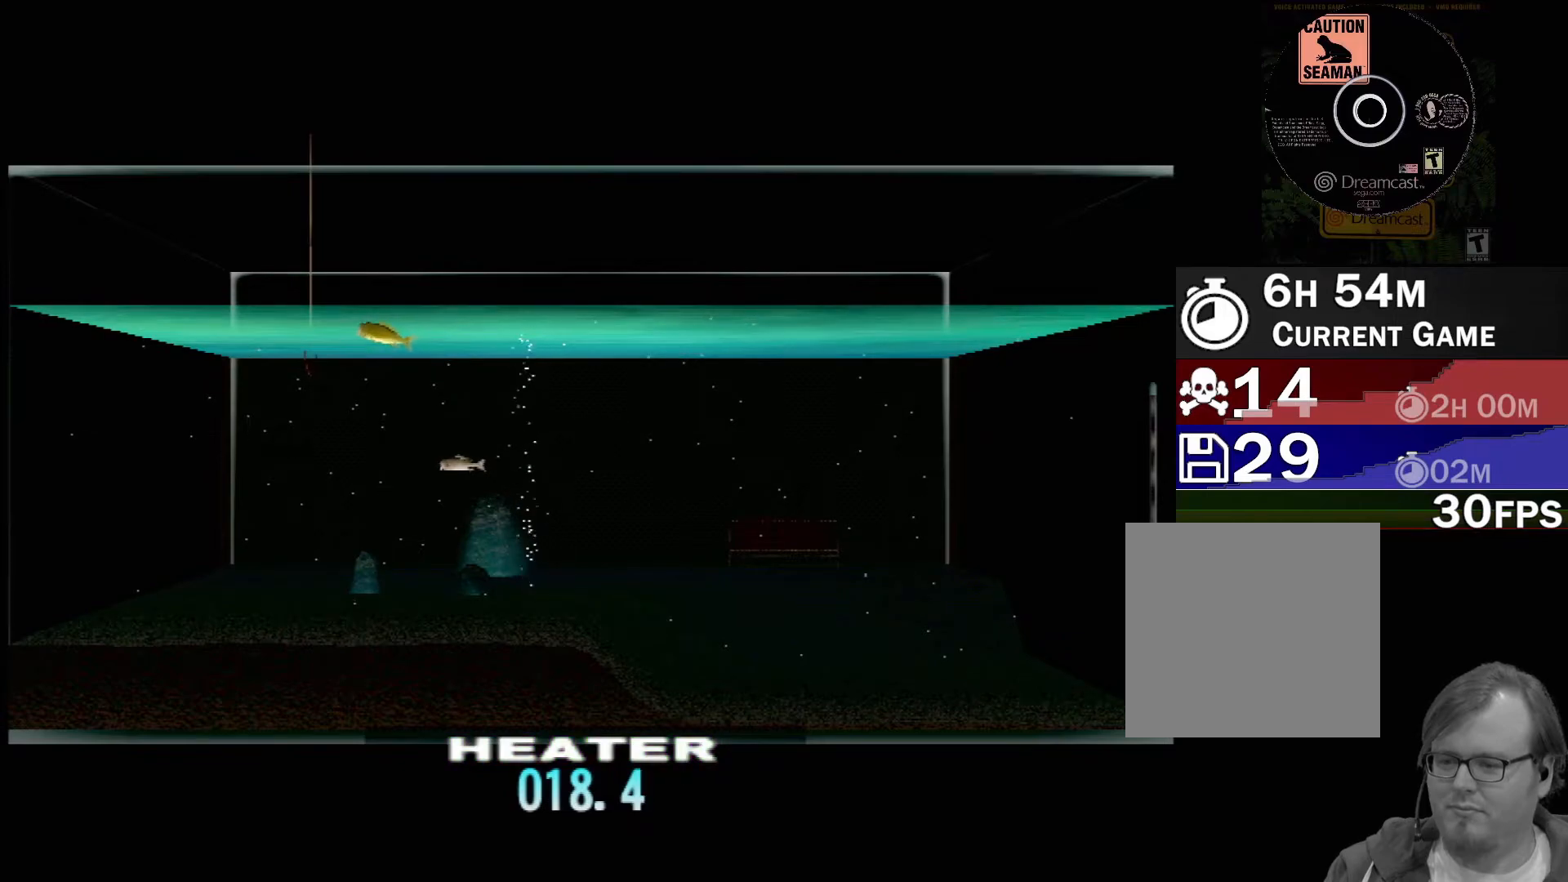
{"buttons": [], "left_stick": "center", "events": [[333, "DPAD_LEFT", "down"], [450, "DPAD_LEFT", "up"]]}
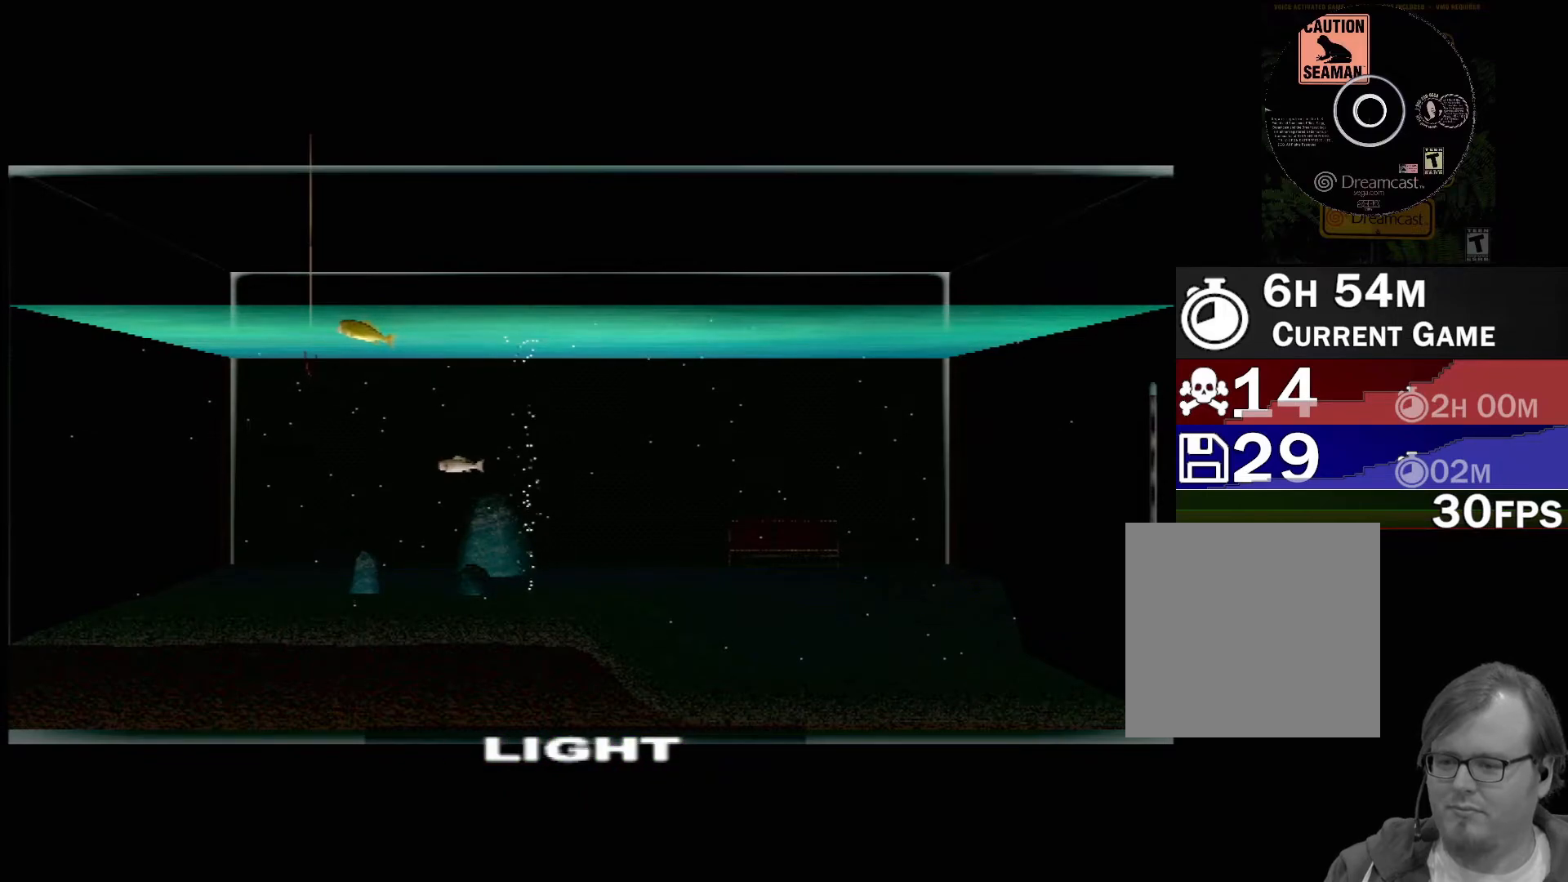
{"buttons": [], "left_stick": "center", "events": []}
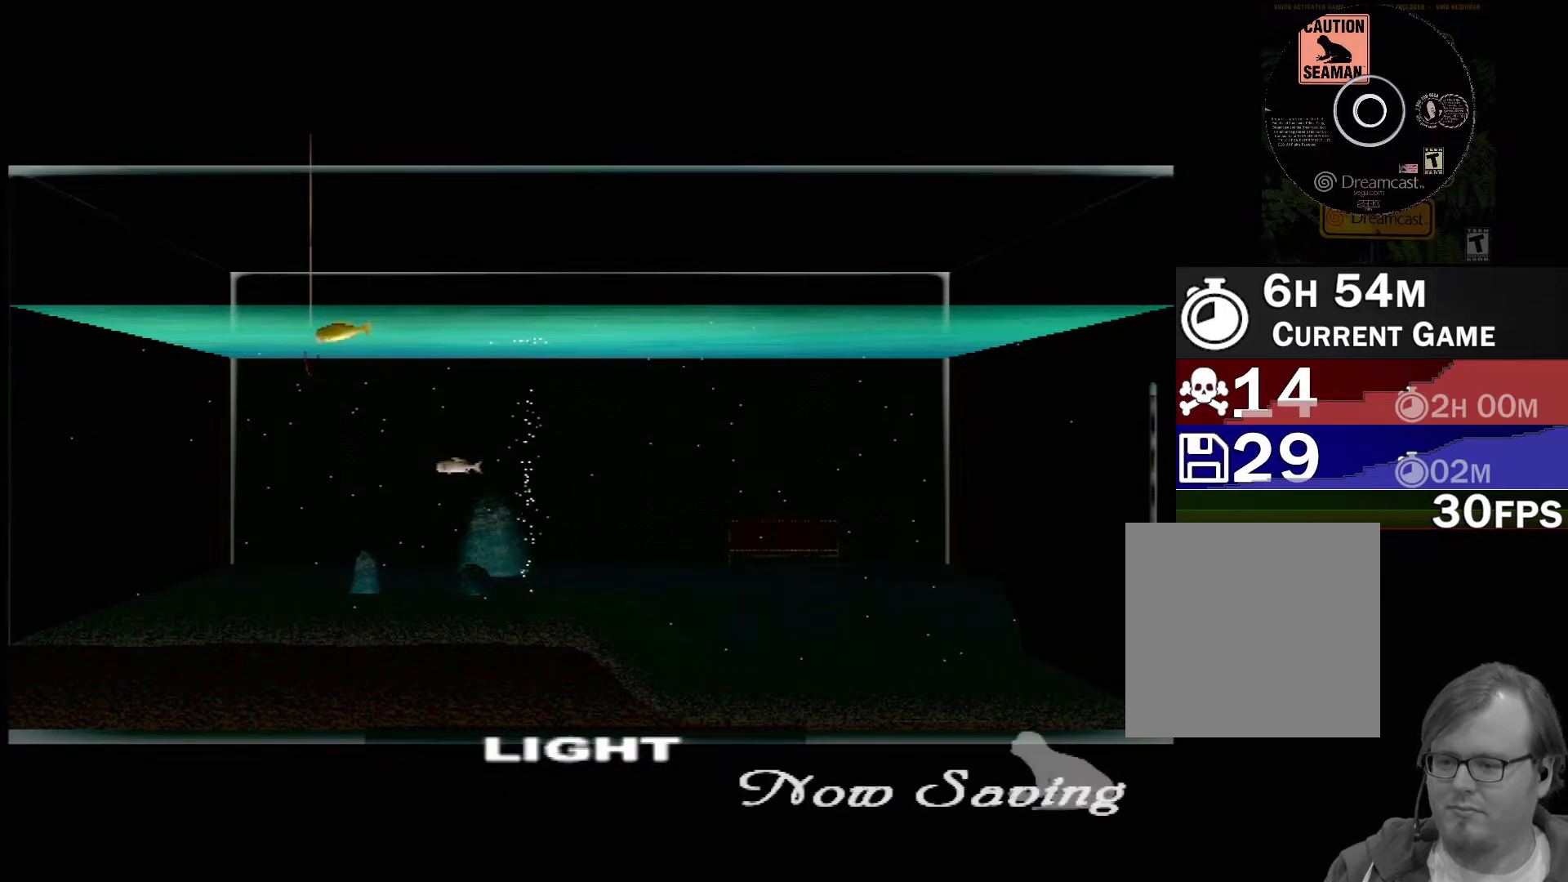
{"buttons": [], "left_stick": "center", "events": [[117, "DPAD_UP", "down"], [233, "DPAD_UP", "up"], [383, "DPAD_UP", "down"], [500, "DPAD_UP", "up"]]}
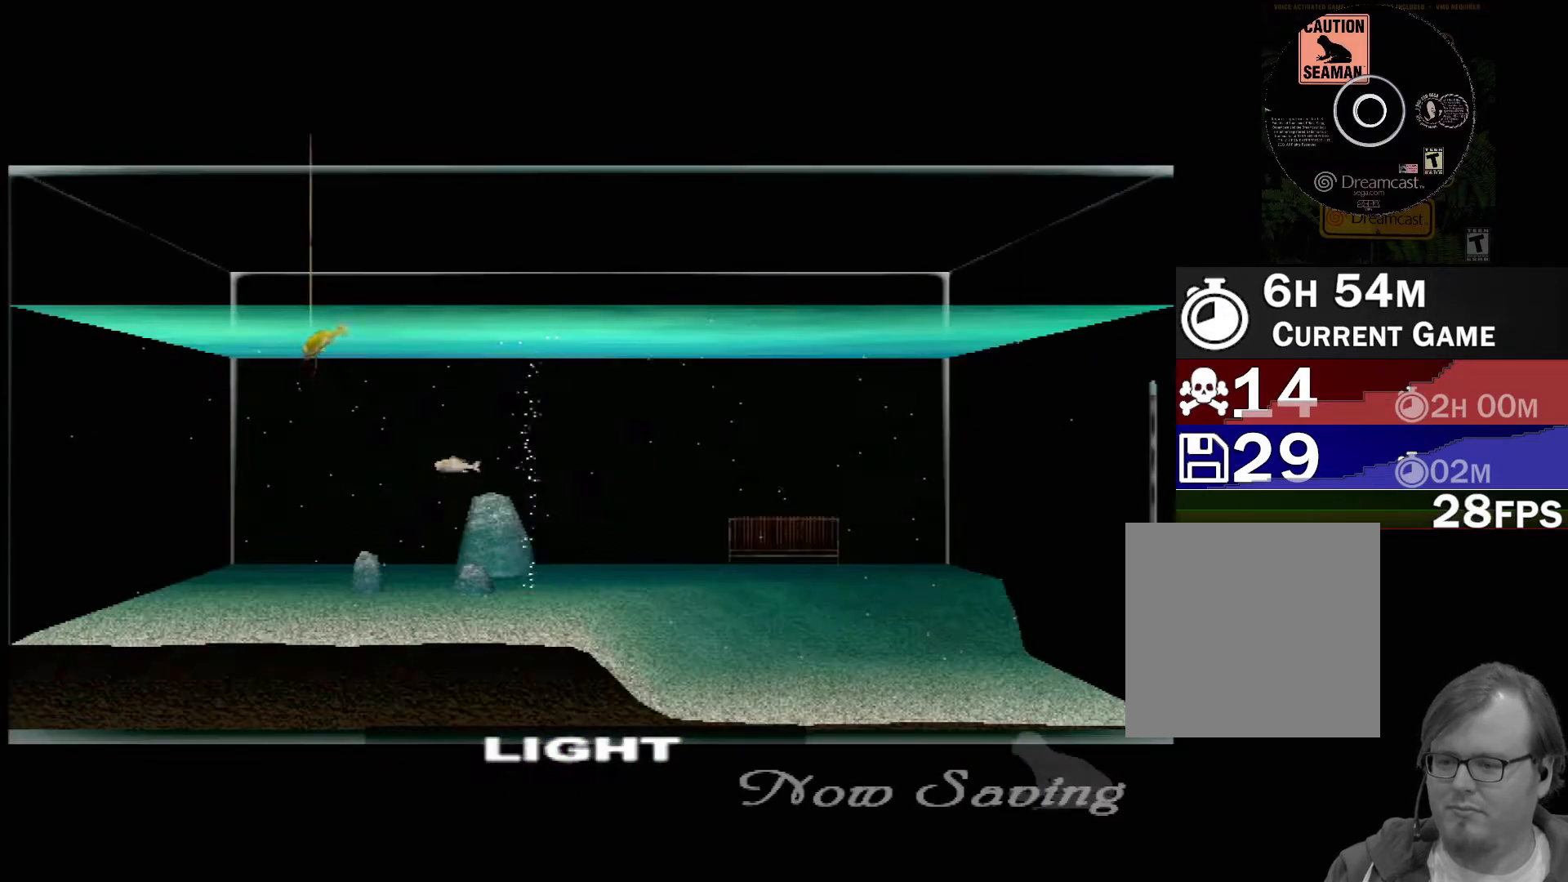
{"buttons": [], "left_stick": "center", "events": [[317, "DPAD_LEFT", "down"], [433, "DPAD_LEFT", "up"]]}
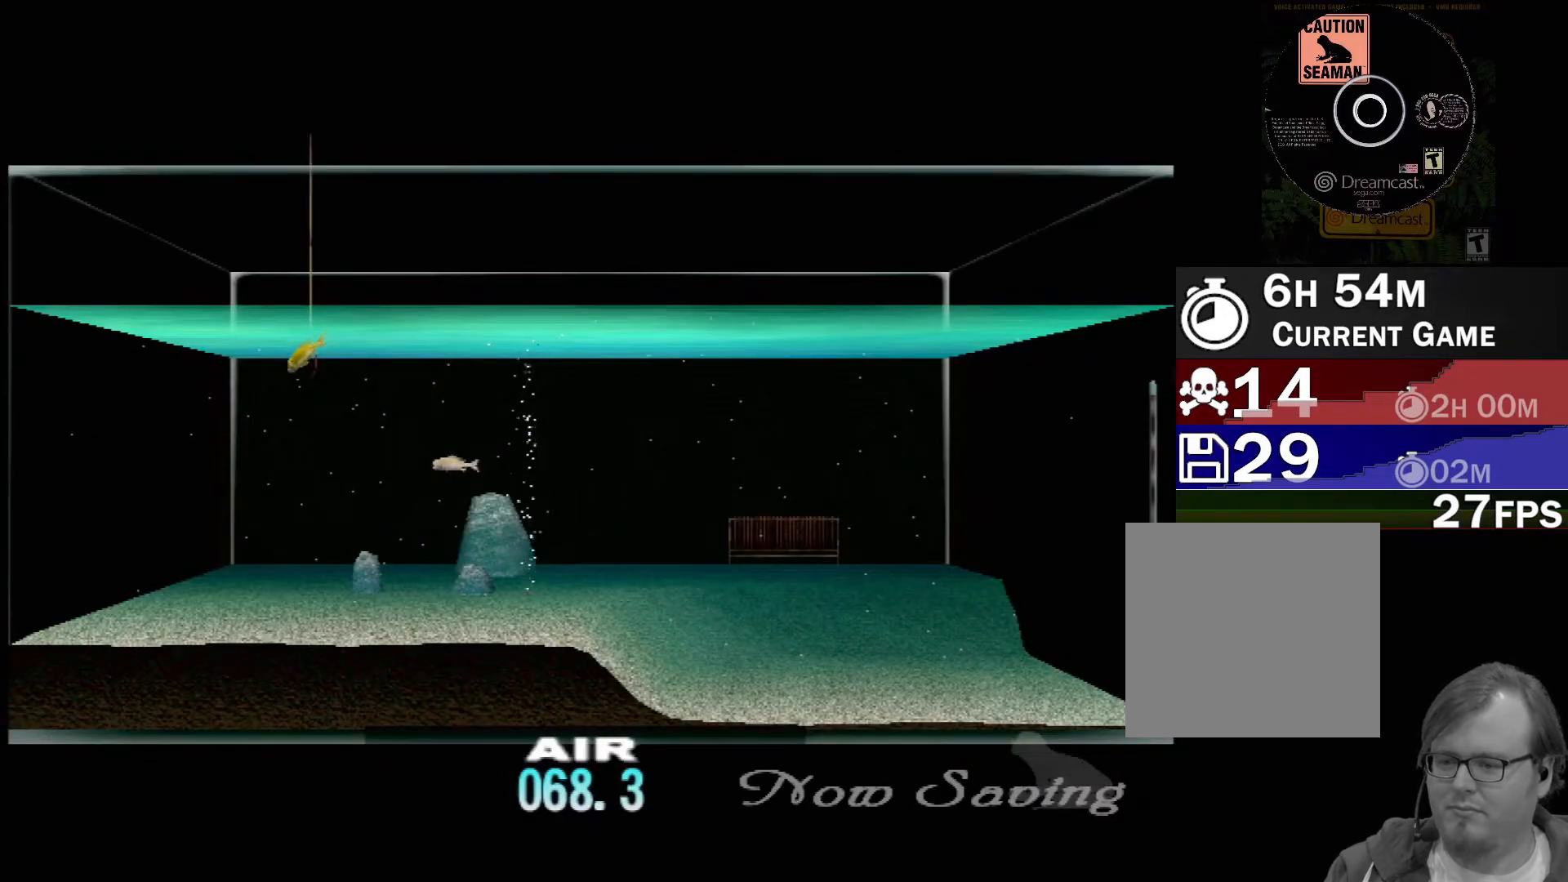
{"buttons": ["DPAD_UP"], "left_stick": "center", "events": [[283, "DPAD_UP", "down"]]}
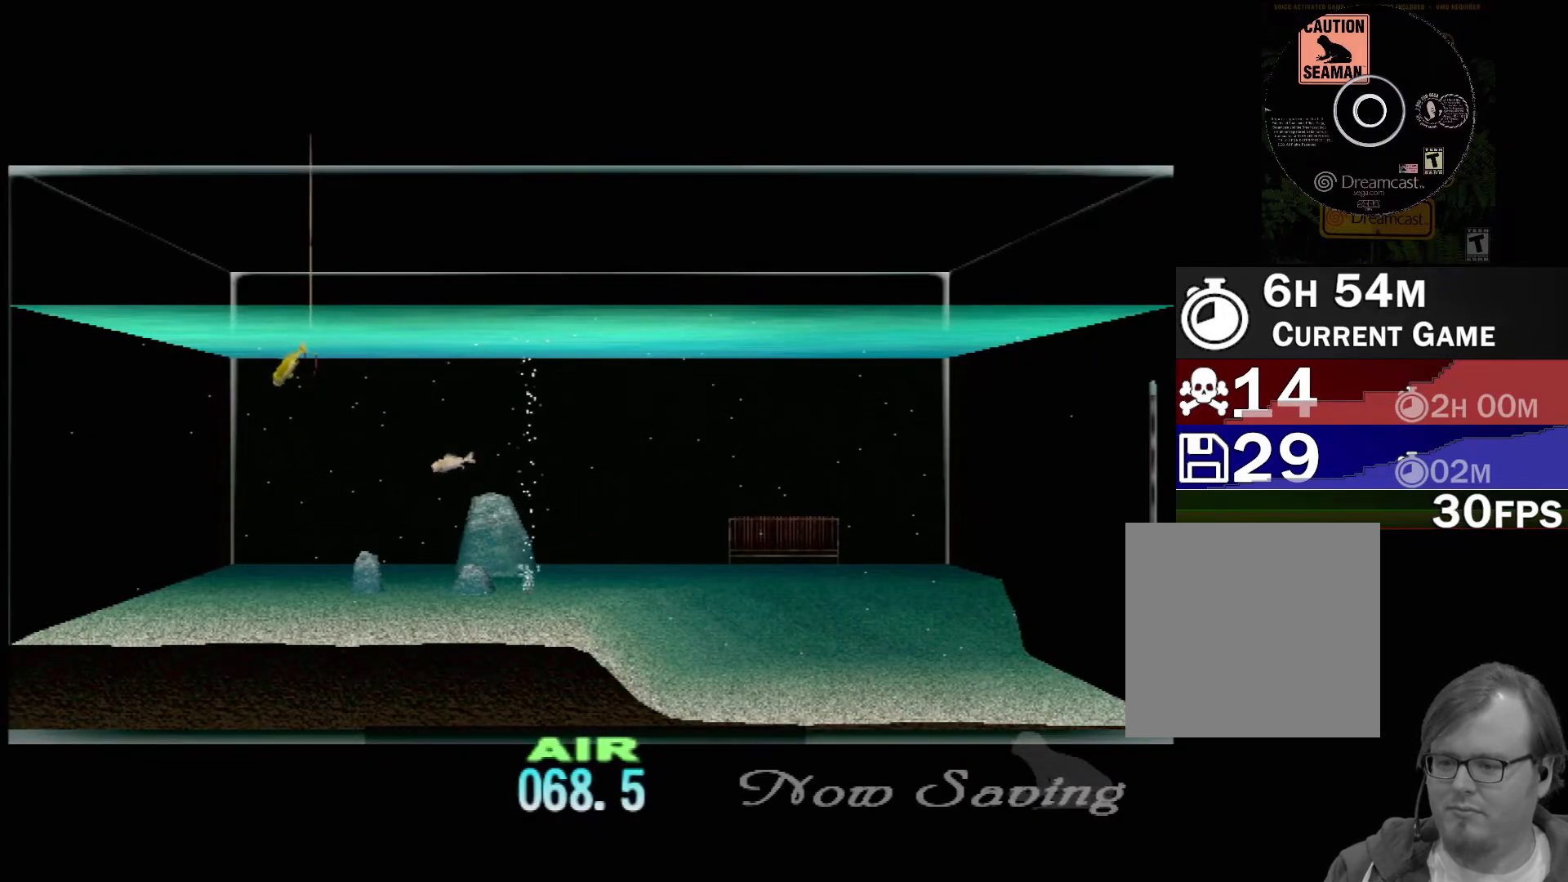
{"buttons": ["DPAD_UP"], "left_stick": "center", "events": []}
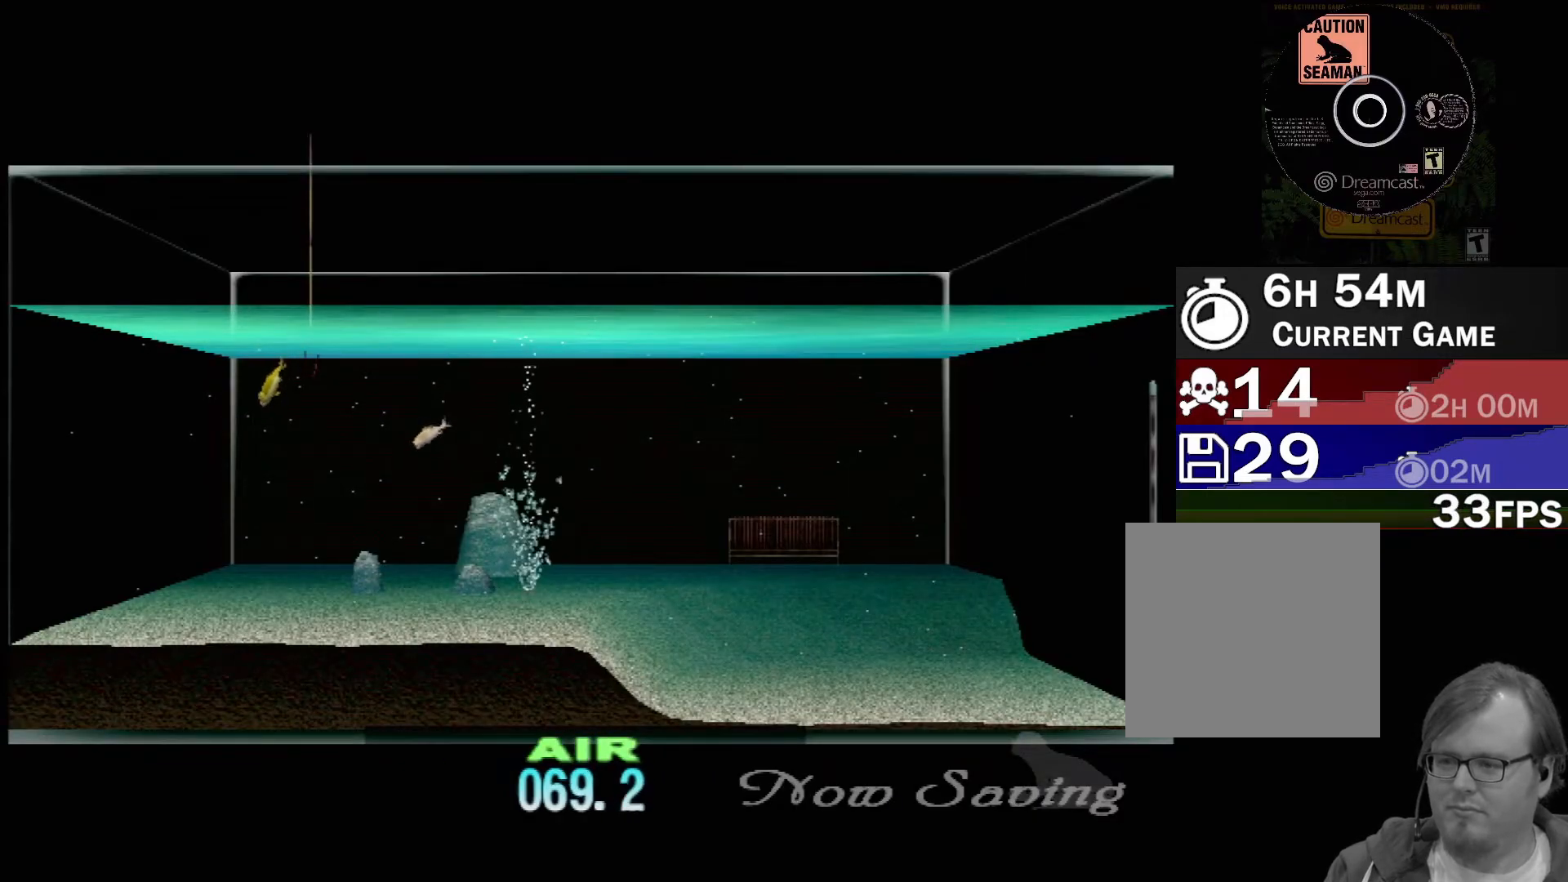
{"buttons": ["DPAD_UP"], "left_stick": "center", "events": []}
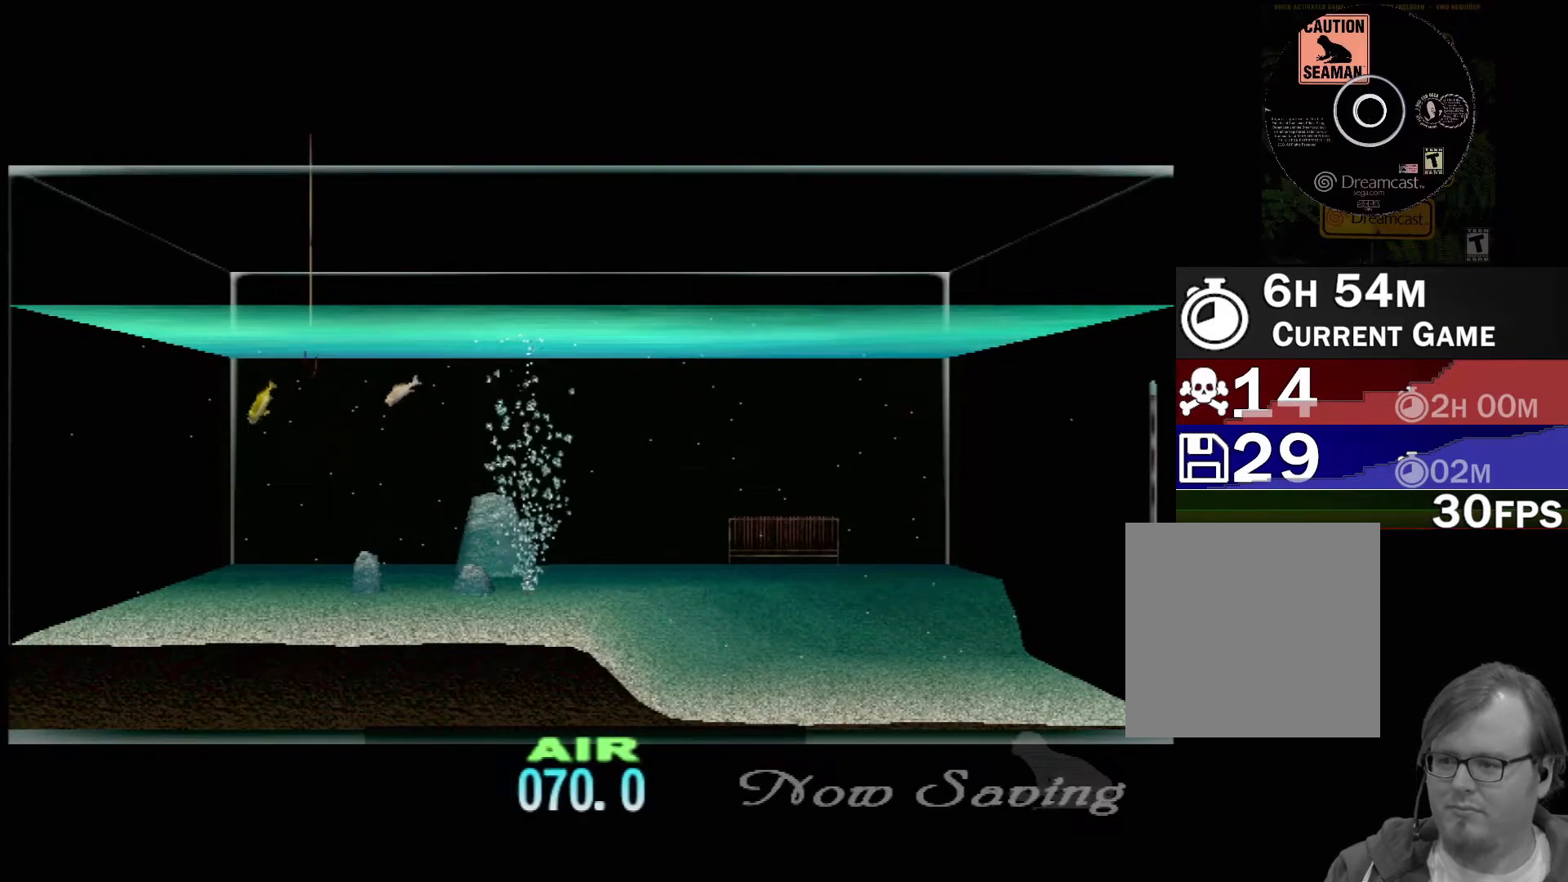
{"buttons": ["DPAD_UP"], "left_stick": "center", "events": []}
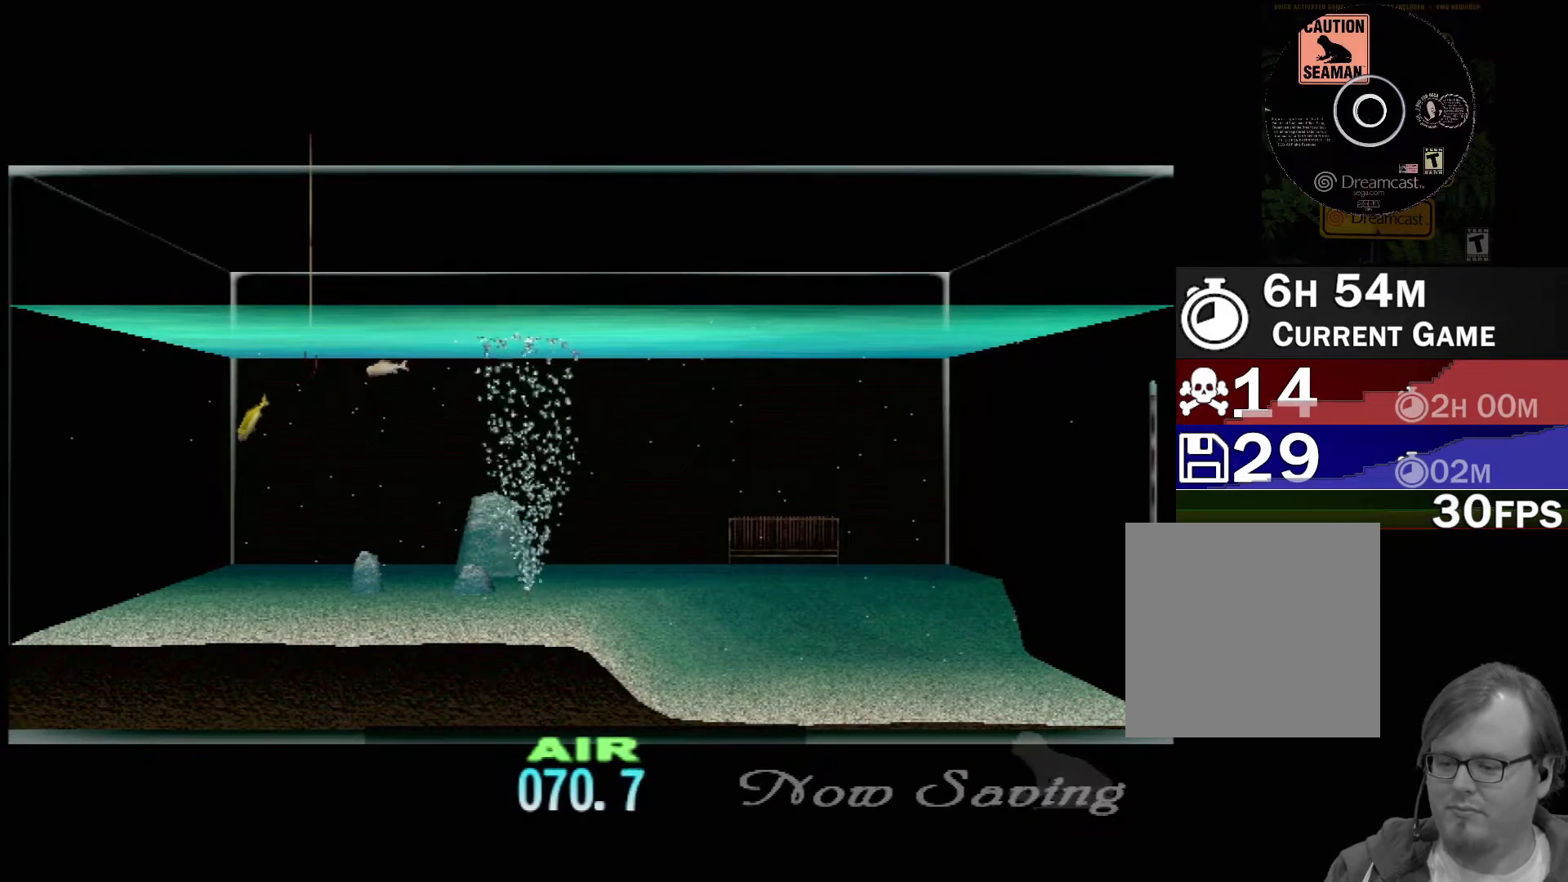
{"buttons": ["DPAD_UP"], "left_stick": "center", "events": []}
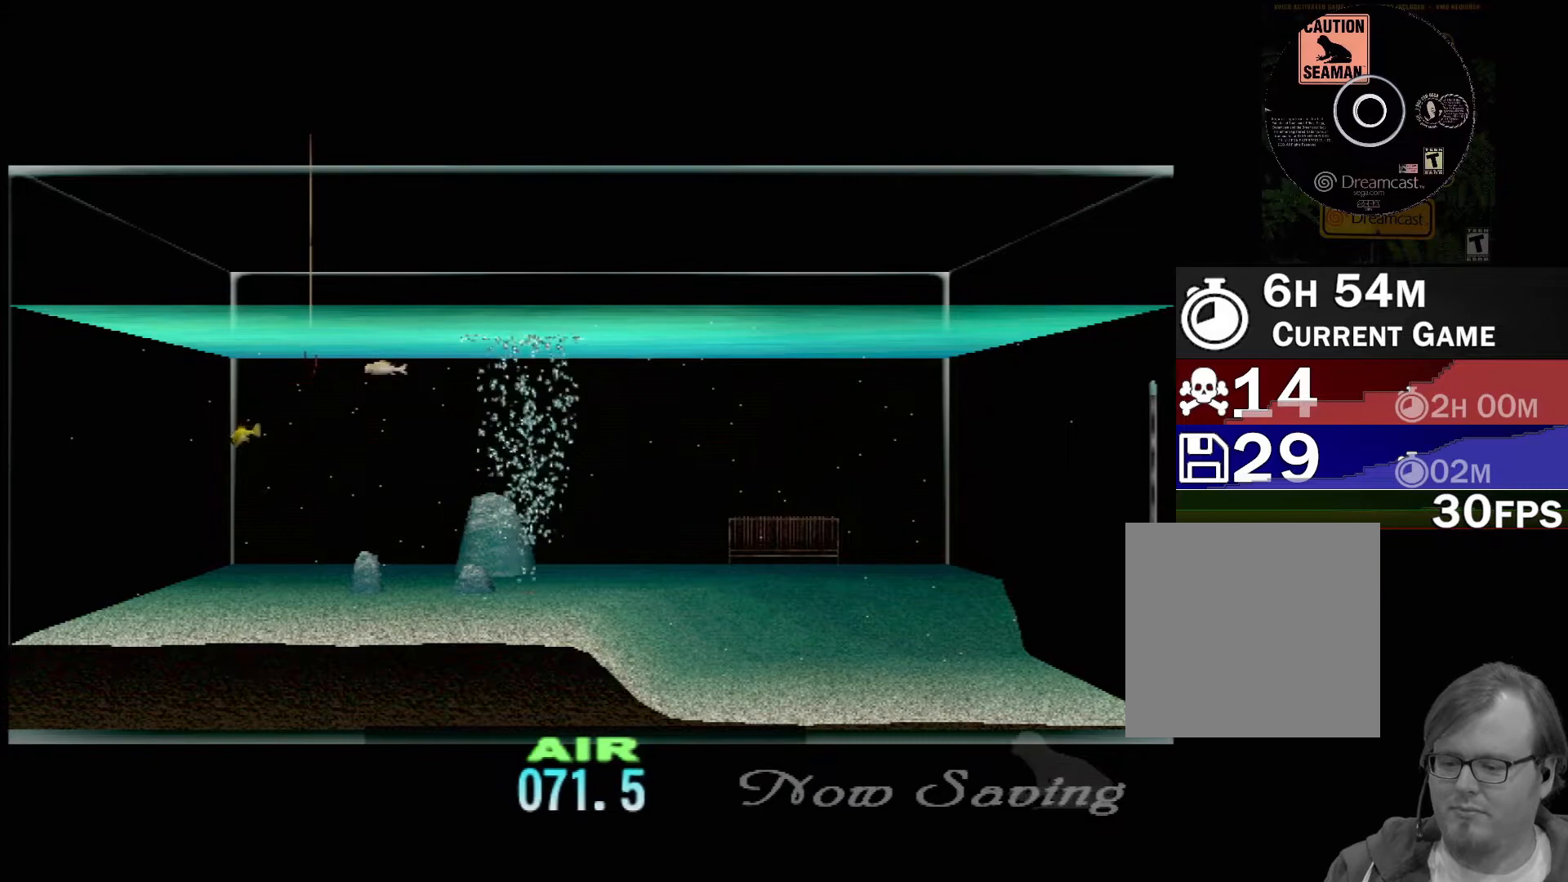
{"buttons": ["DPAD_UP"], "left_stick": "center", "events": []}
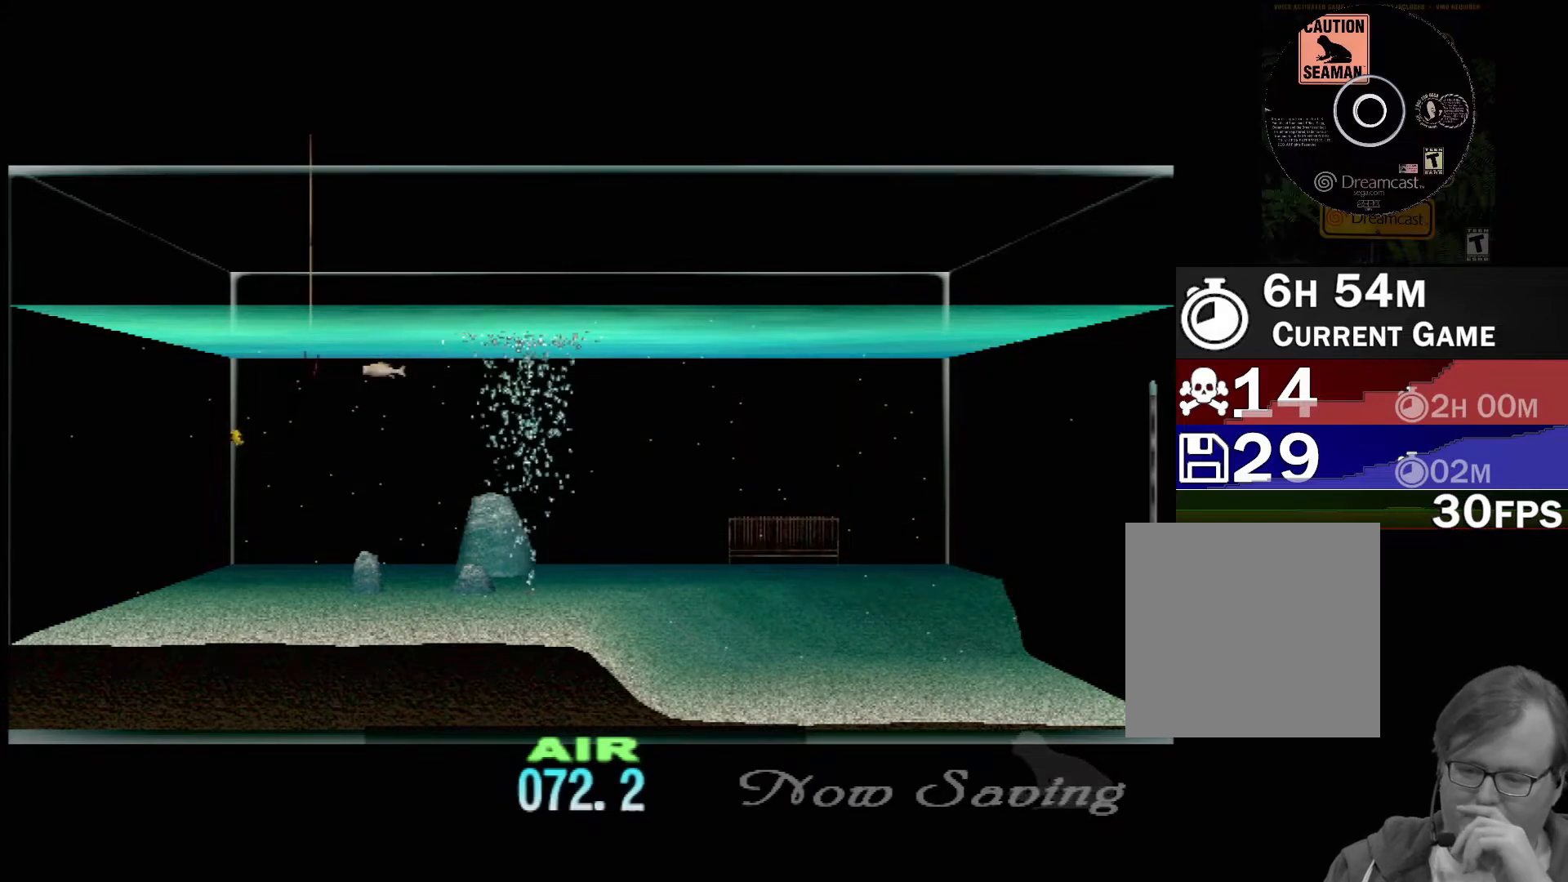
{"buttons": ["DPAD_UP"], "left_stick": "center", "events": []}
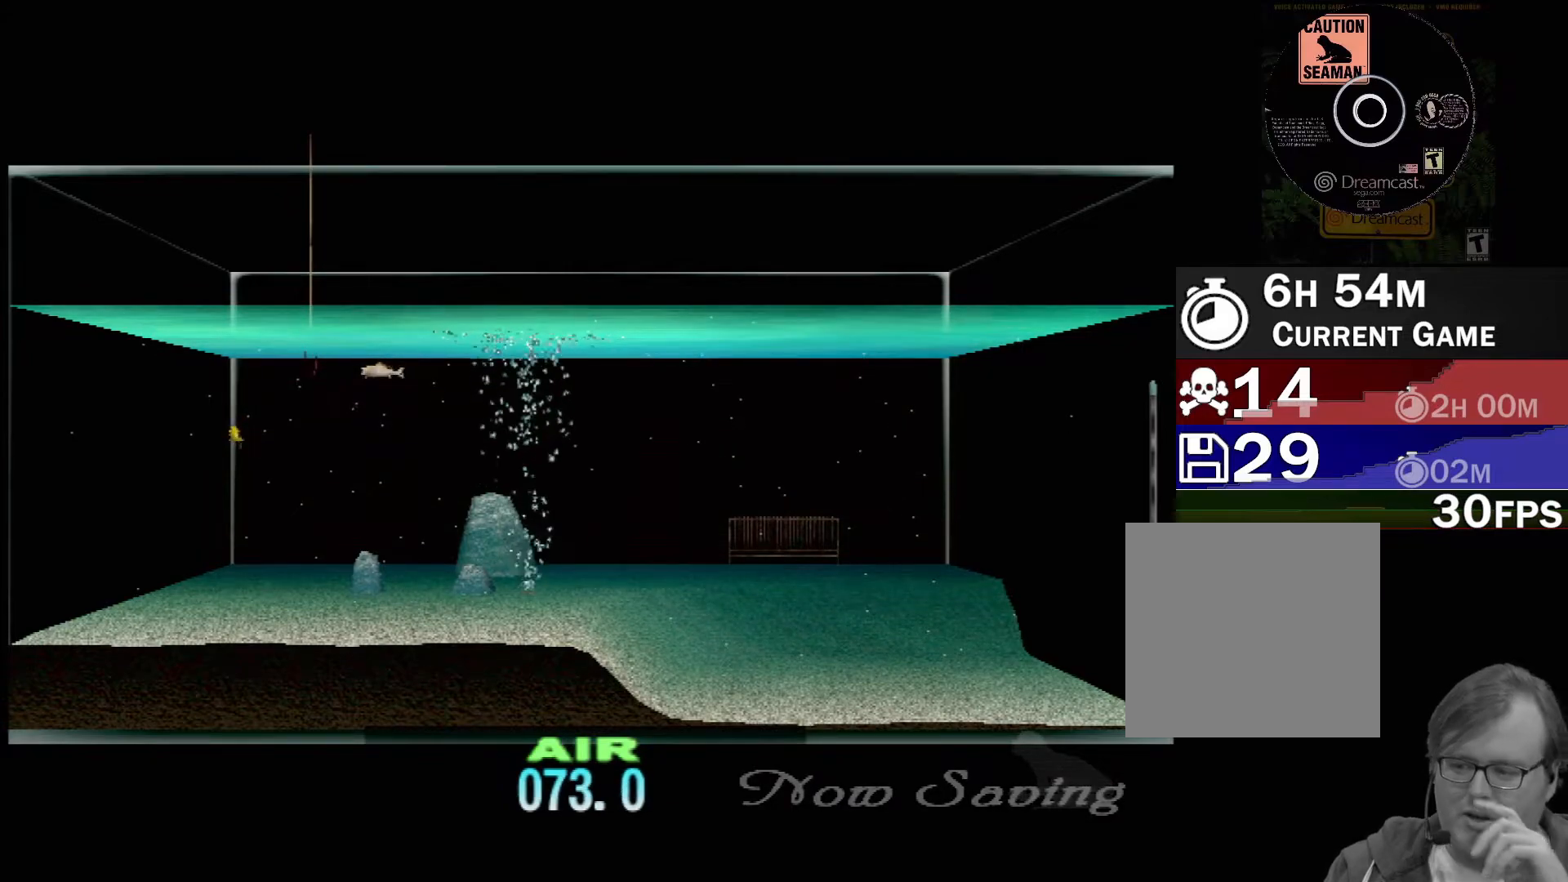
{"buttons": ["DPAD_UP"], "left_stick": "center", "events": []}
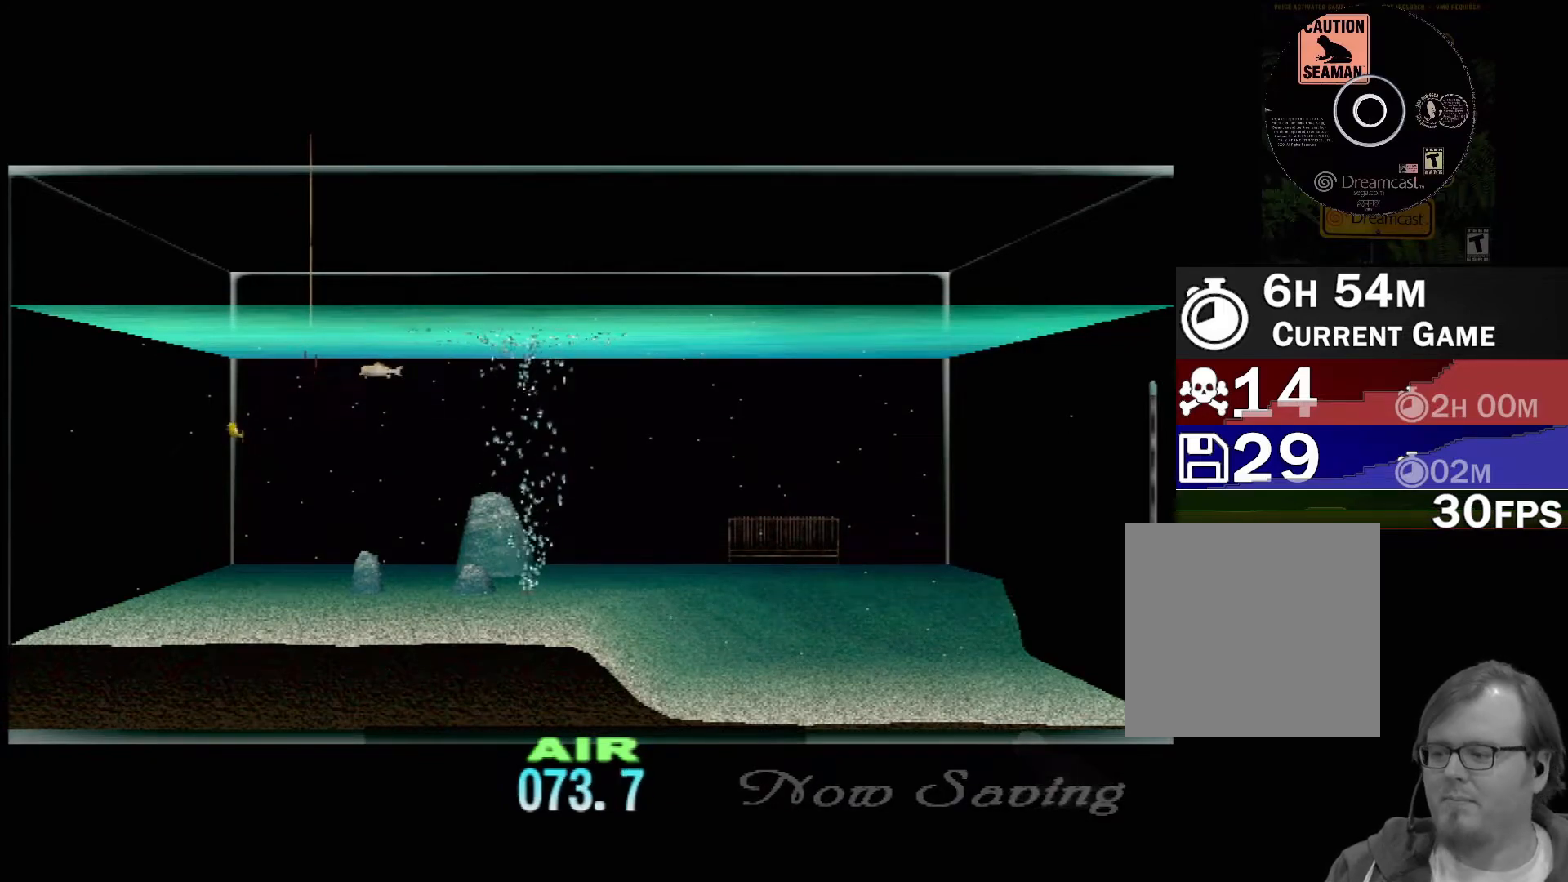
{"buttons": ["DPAD_UP"], "left_stick": "center", "events": []}
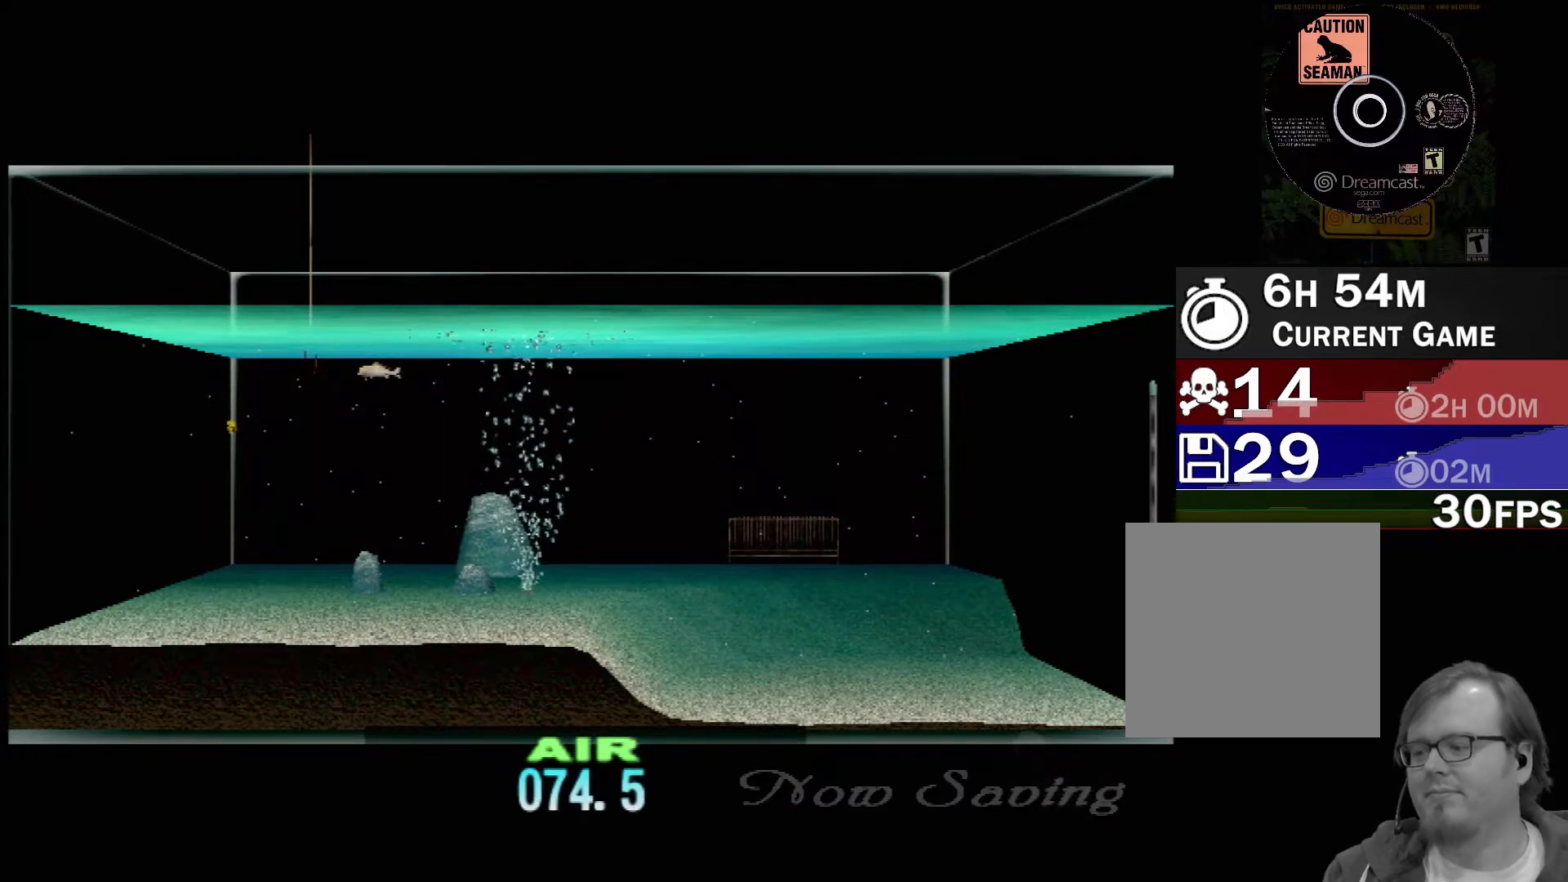
{"buttons": ["DPAD_UP"], "left_stick": "center", "events": []}
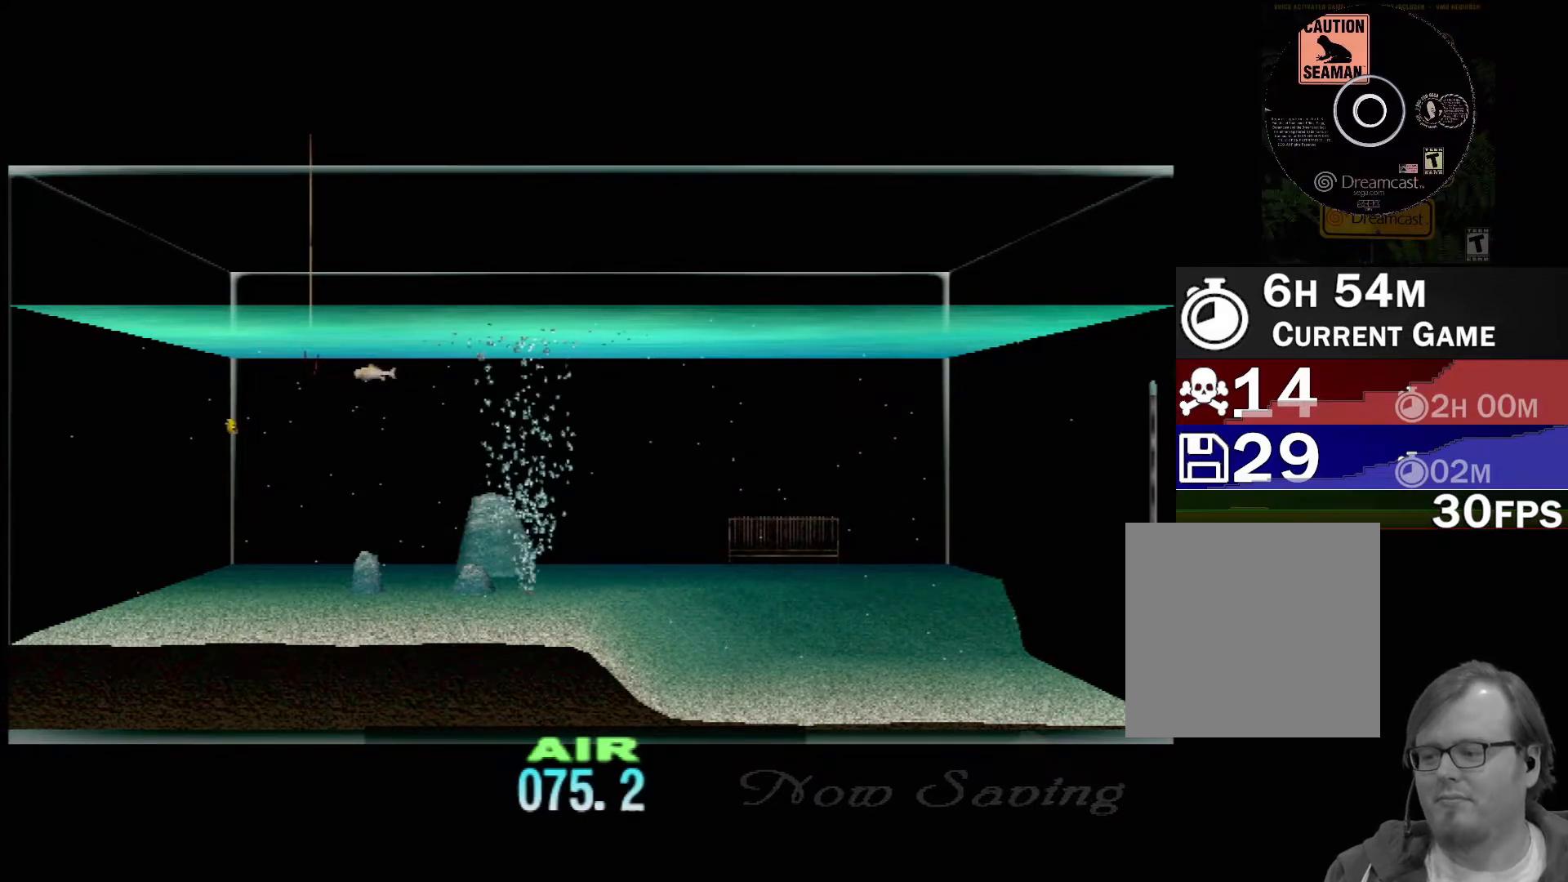
{"buttons": ["DPAD_UP"], "left_stick": "center", "events": []}
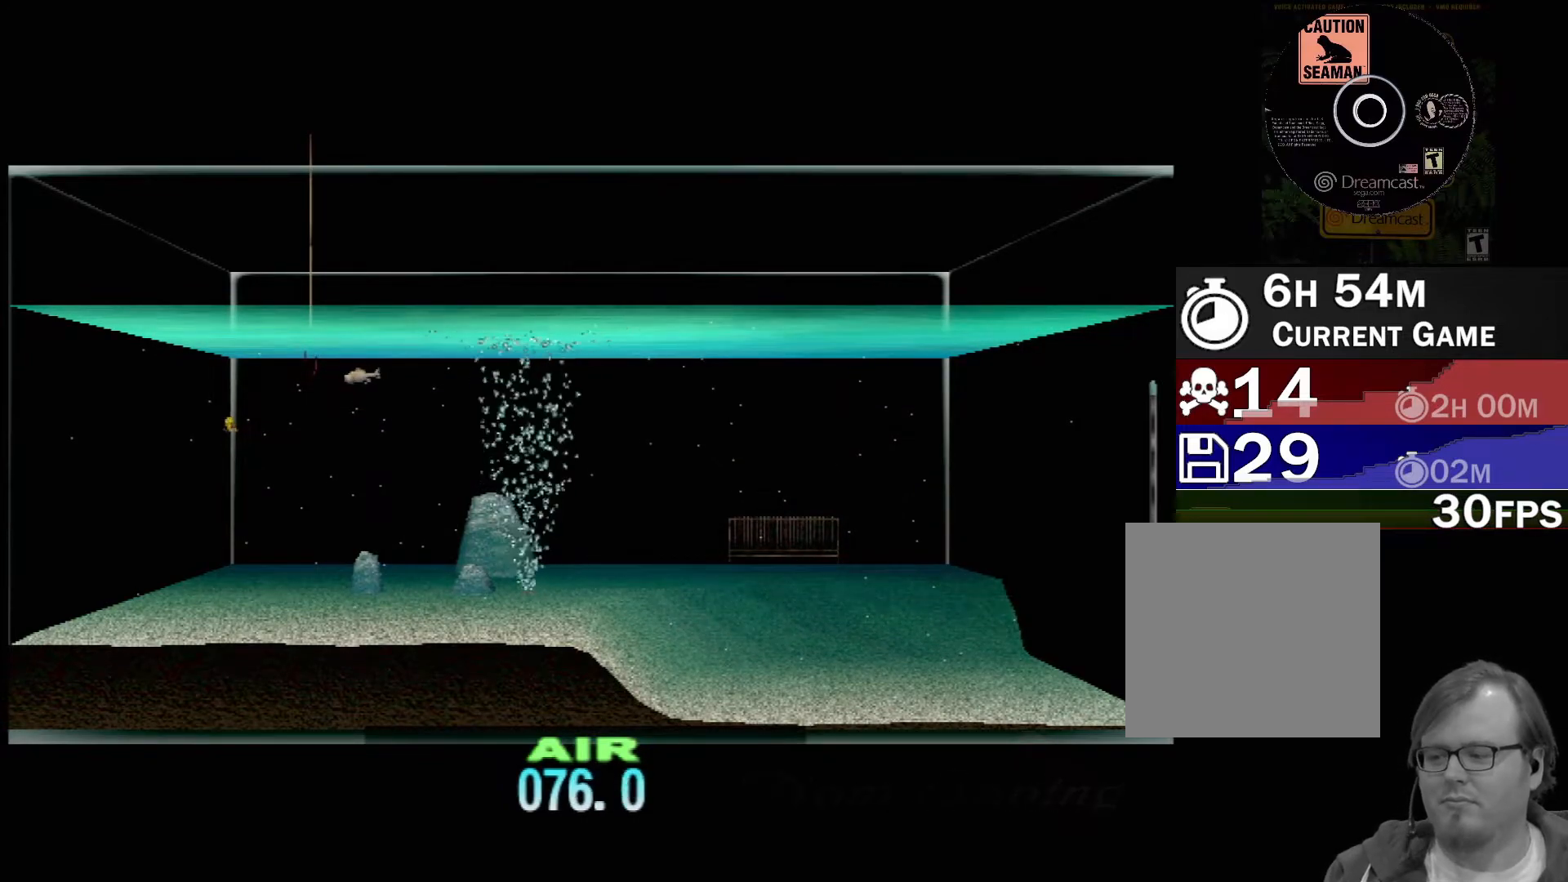
{"buttons": ["DPAD_UP"], "left_stick": "center", "events": []}
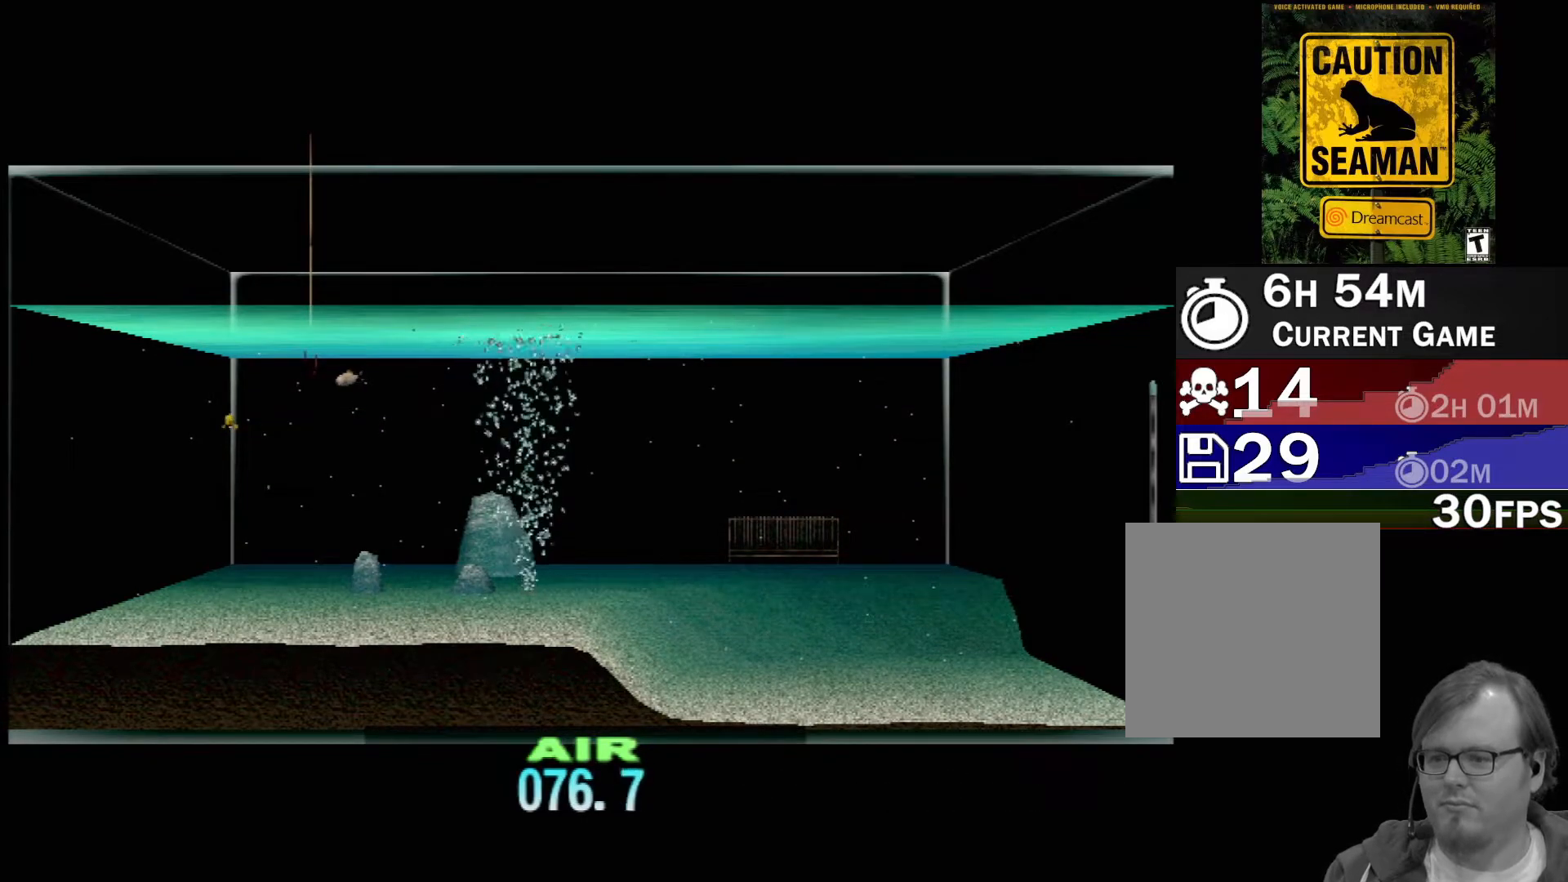
{"buttons": ["DPAD_UP"], "left_stick": "center", "events": []}
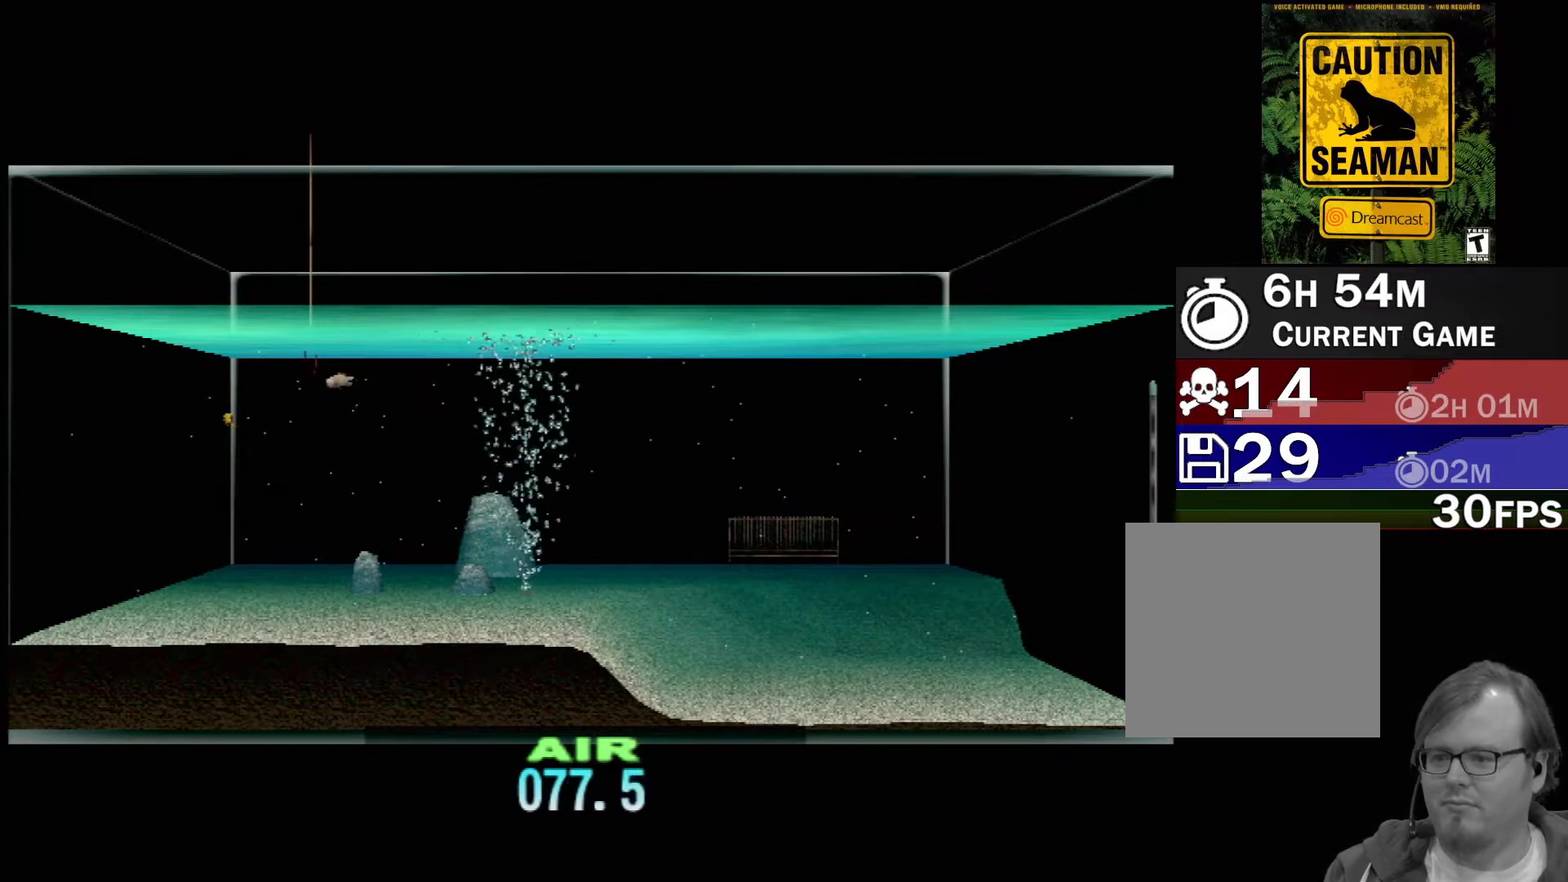
{"buttons": ["DPAD_UP"], "left_stick": "center", "events": []}
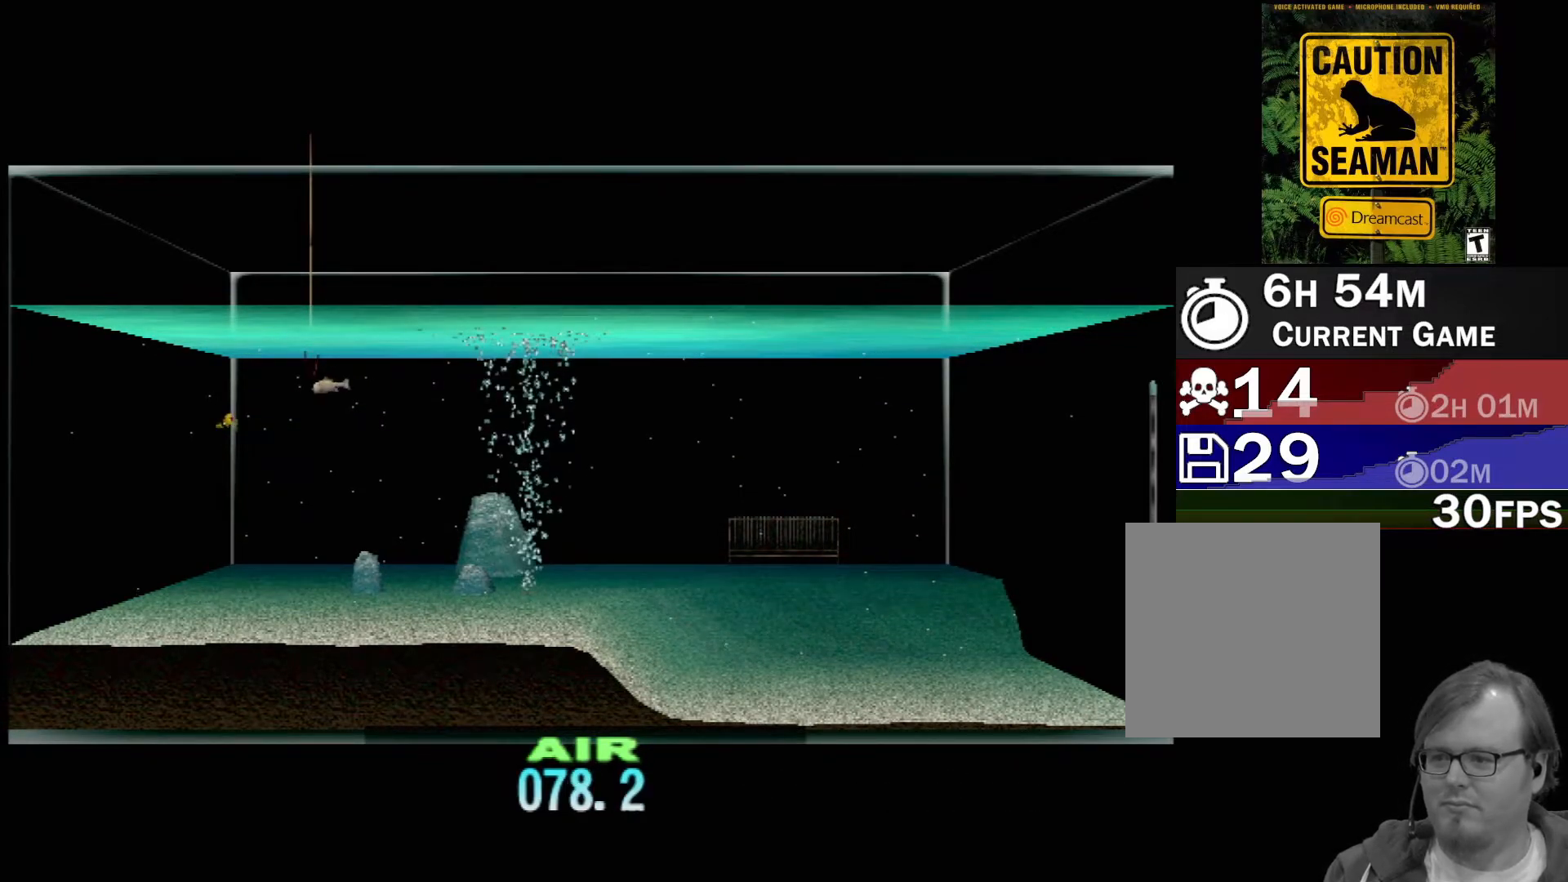
{"buttons": ["DPAD_UP"], "left_stick": "center", "events": []}
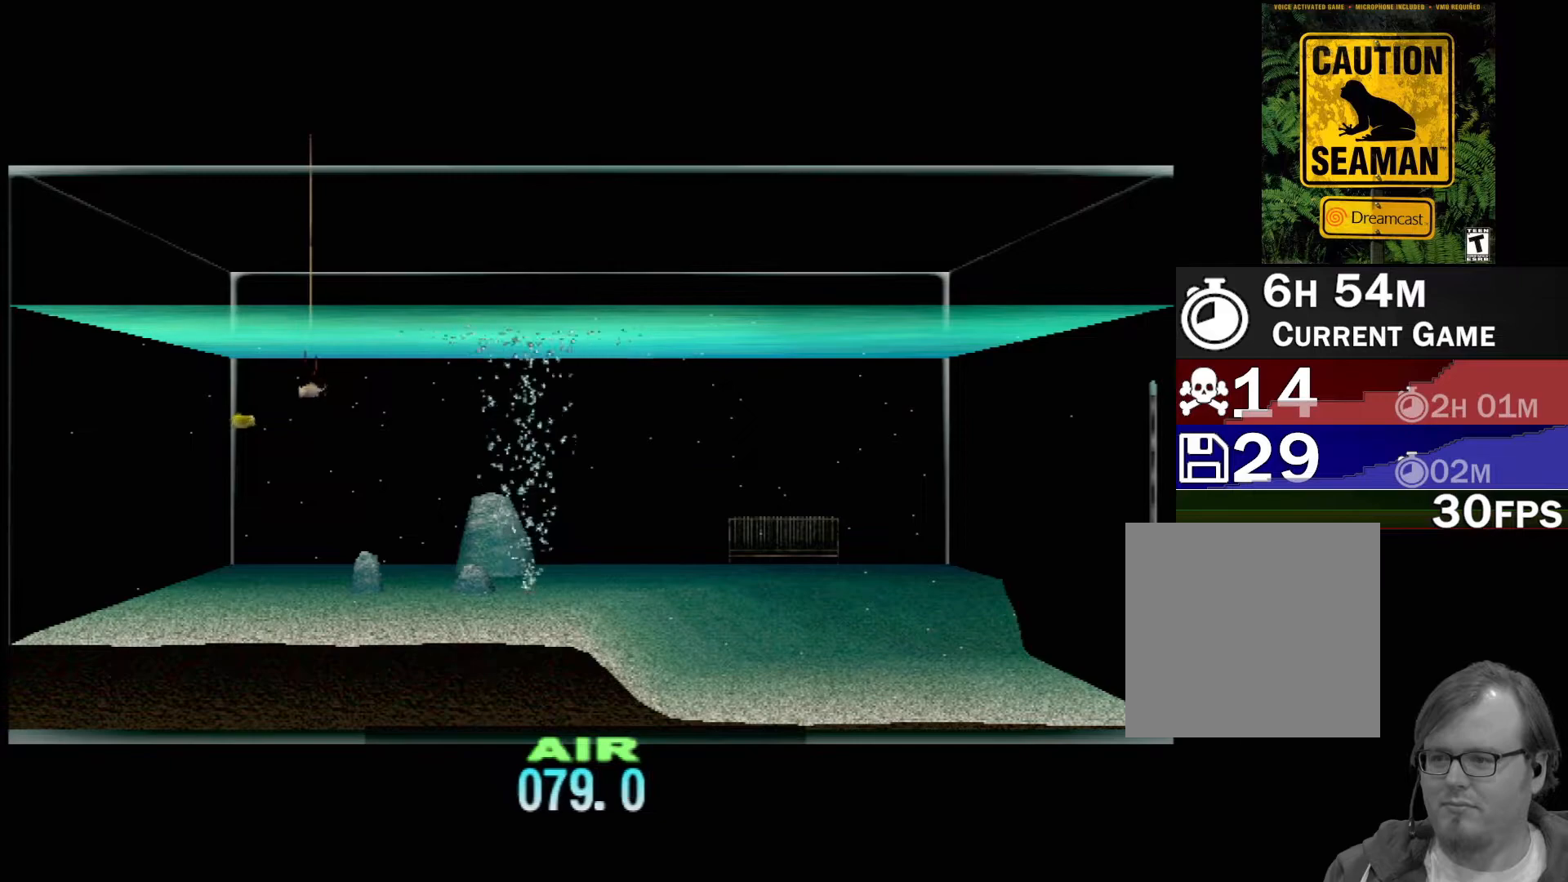
{"buttons": ["DPAD_UP"], "left_stick": "center", "events": []}
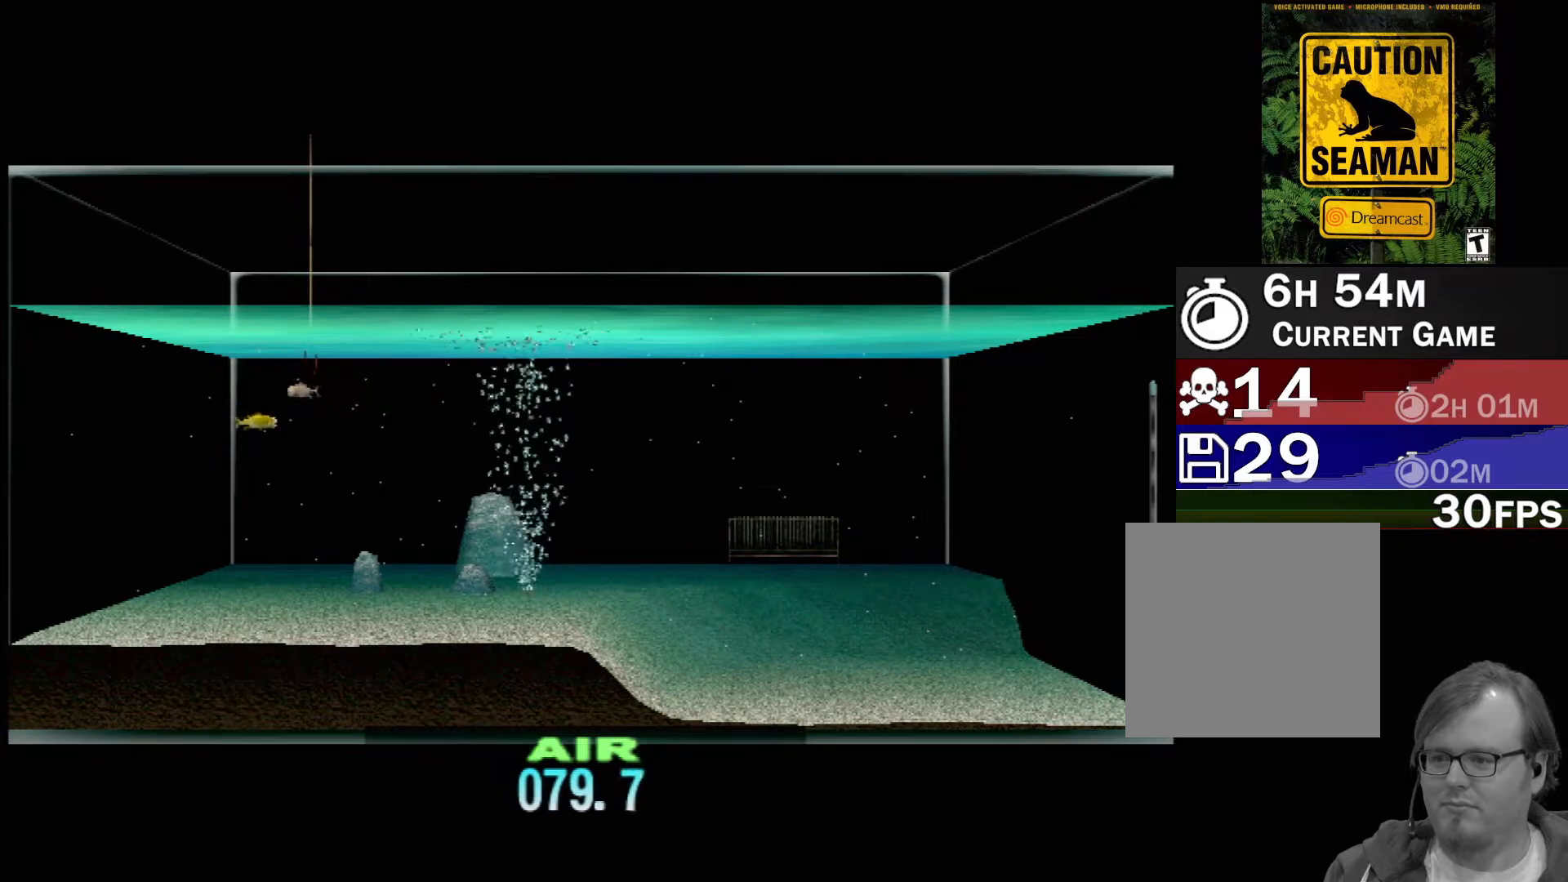
{"buttons": ["DPAD_UP"], "left_stick": "center", "events": []}